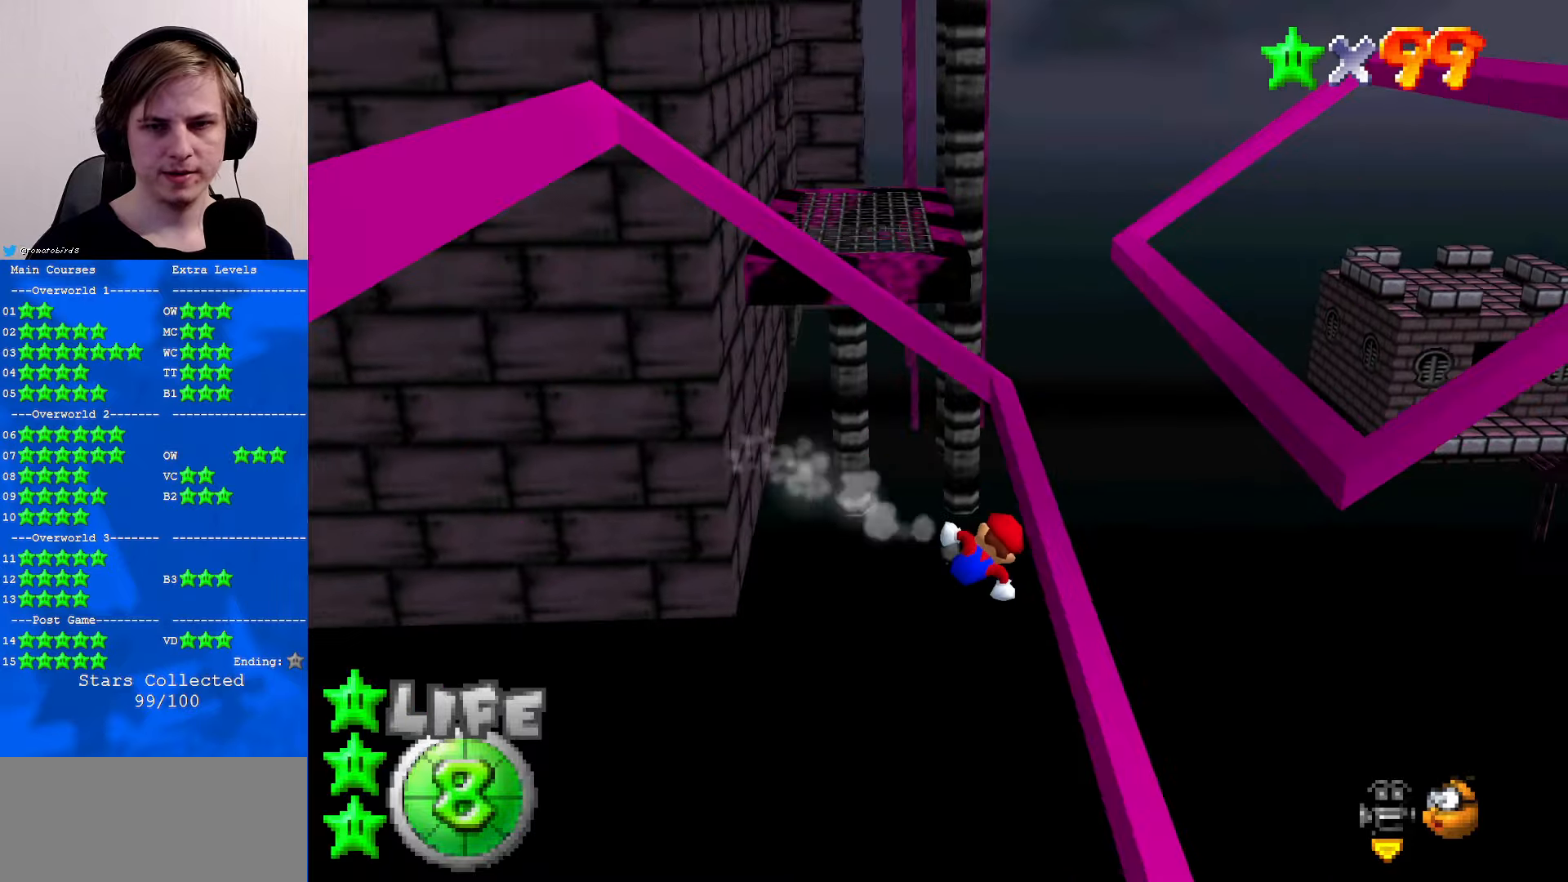
Gameplay with a controller (Nintendo layout); each line is a JSON object with the inputs held at the frame after it. "events" lists button and stick changes between this image and that frame as [ms after this image, input, new state], when the widget could be followed in between. Not read: L1 L3 R3.
{"buttons": ["A"], "left_stick": "up-right", "events": [[100, "A", "down"]]}
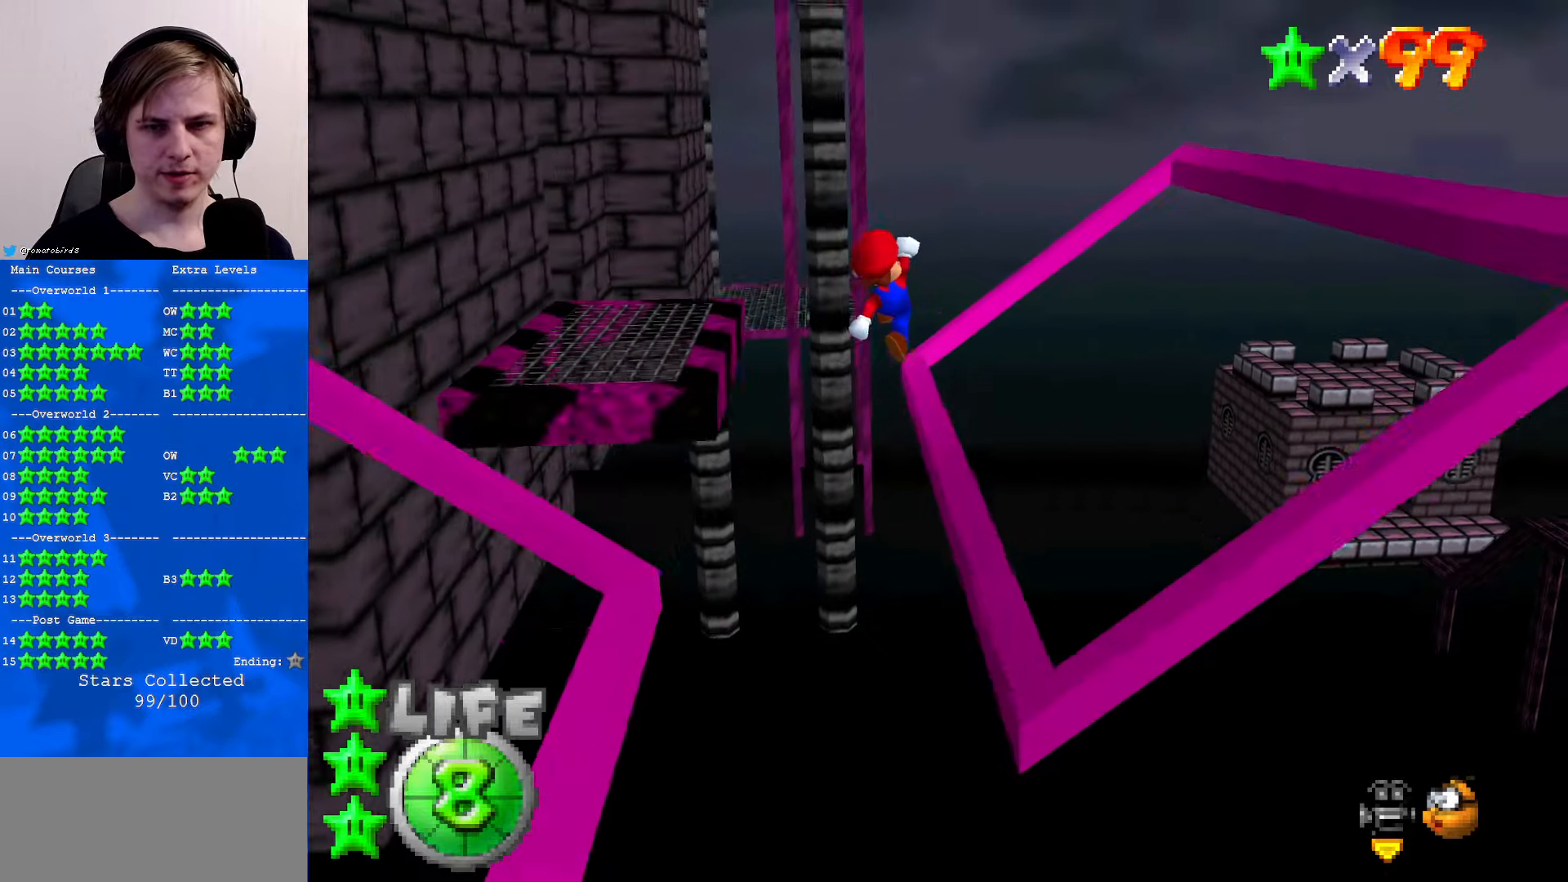
{"buttons": [], "left_stick": "right", "events": [[100, "A", "up"], [300, "left_stick", "right"]]}
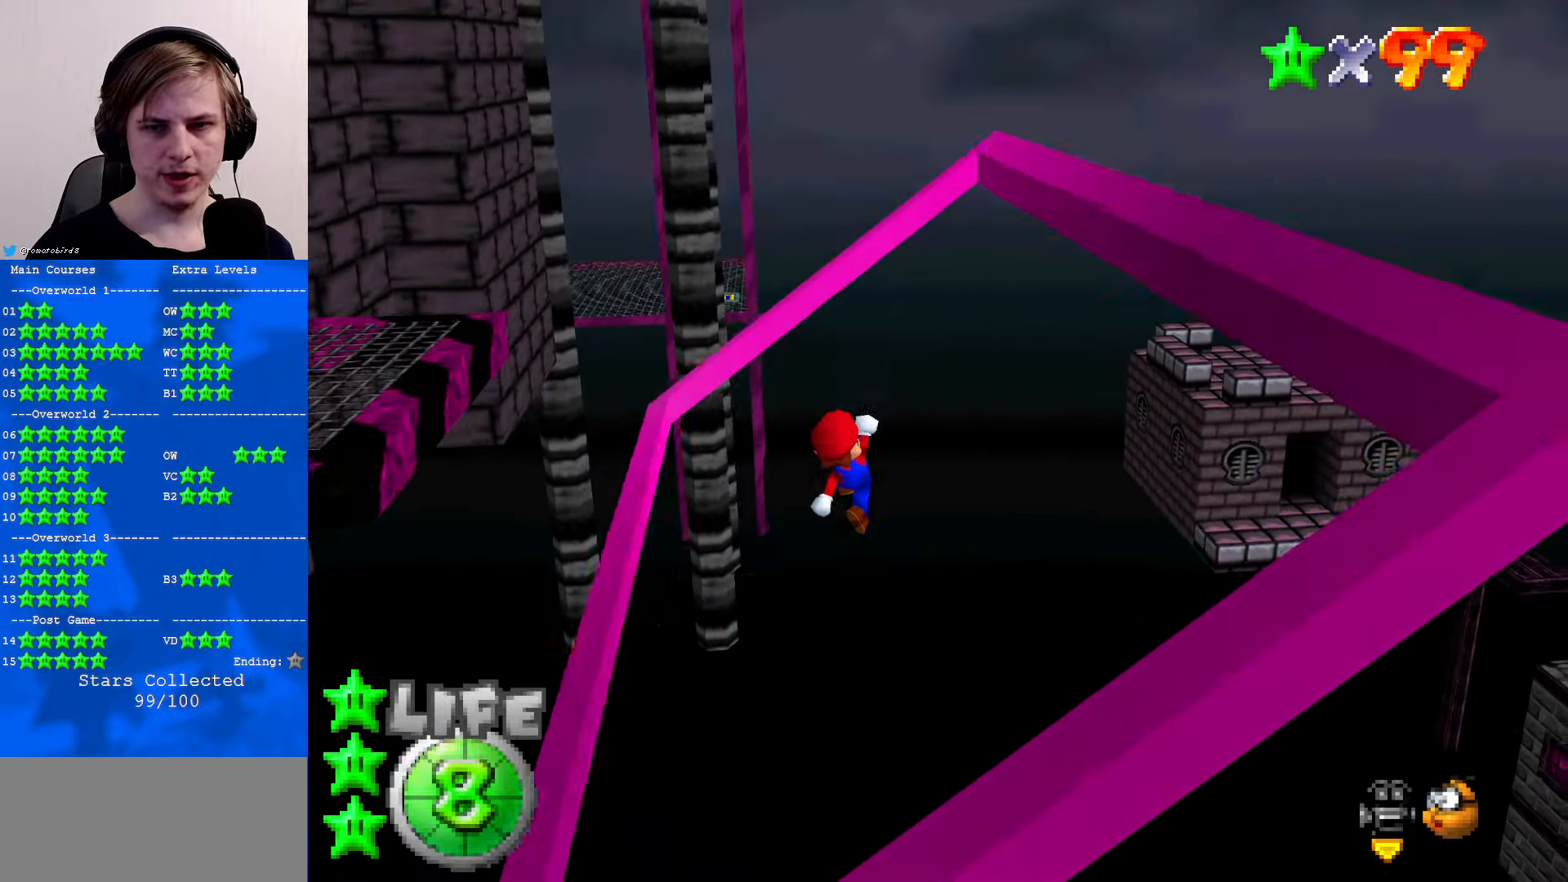
{"buttons": [], "left_stick": "up-left", "events": [[167, "left_stick", "up-right"], [300, "left_stick", "up"], [433, "left_stick", "up-left"]]}
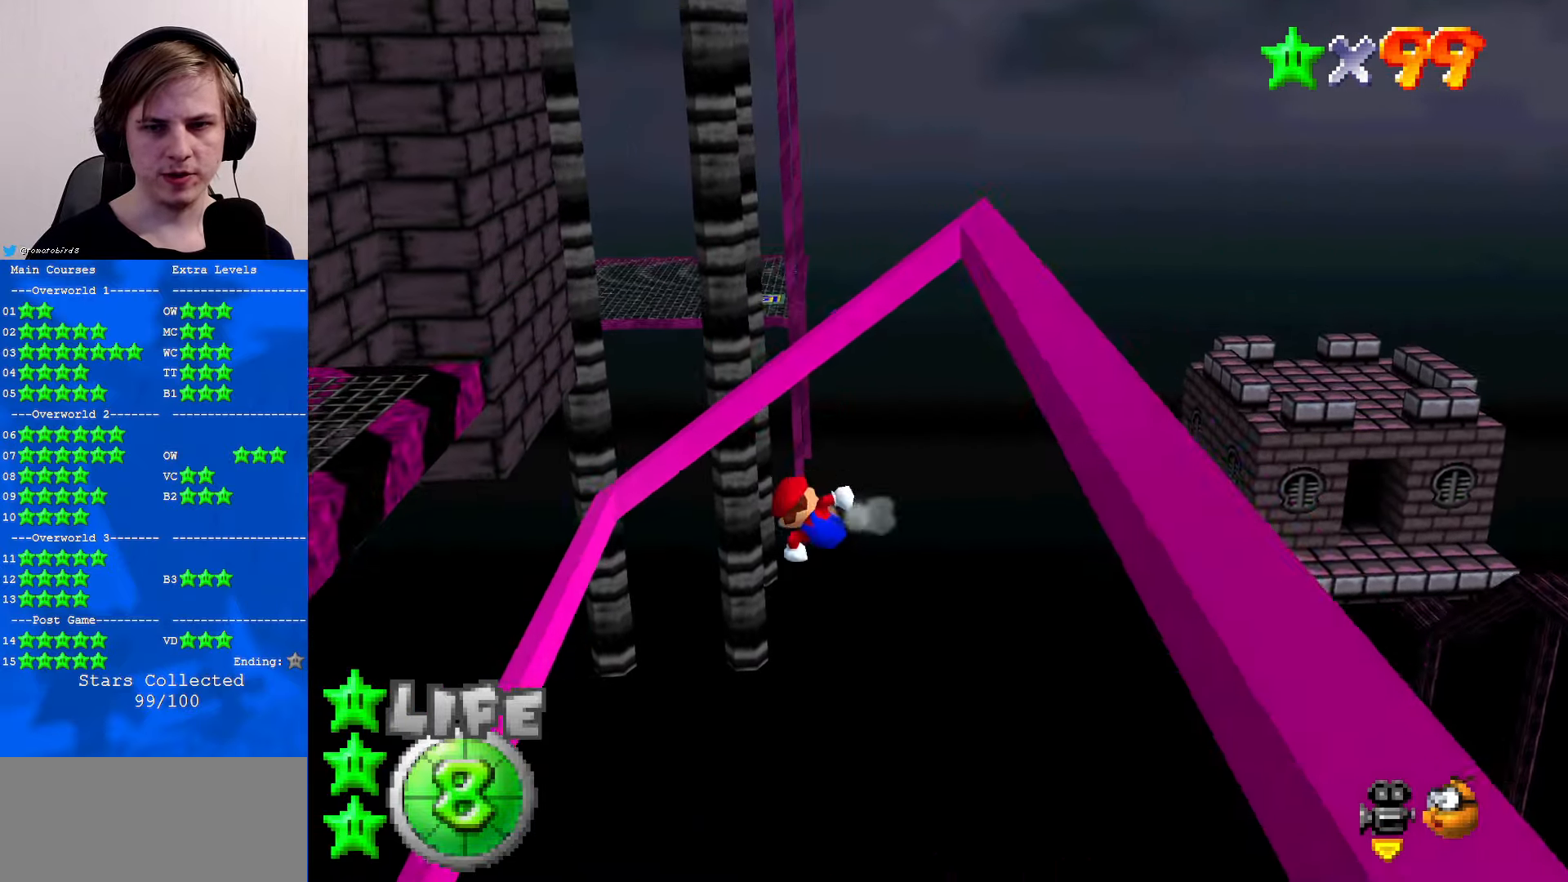
{"buttons": ["A"], "left_stick": "left", "events": [[167, "left_stick", "left"], [300, "A", "down"]]}
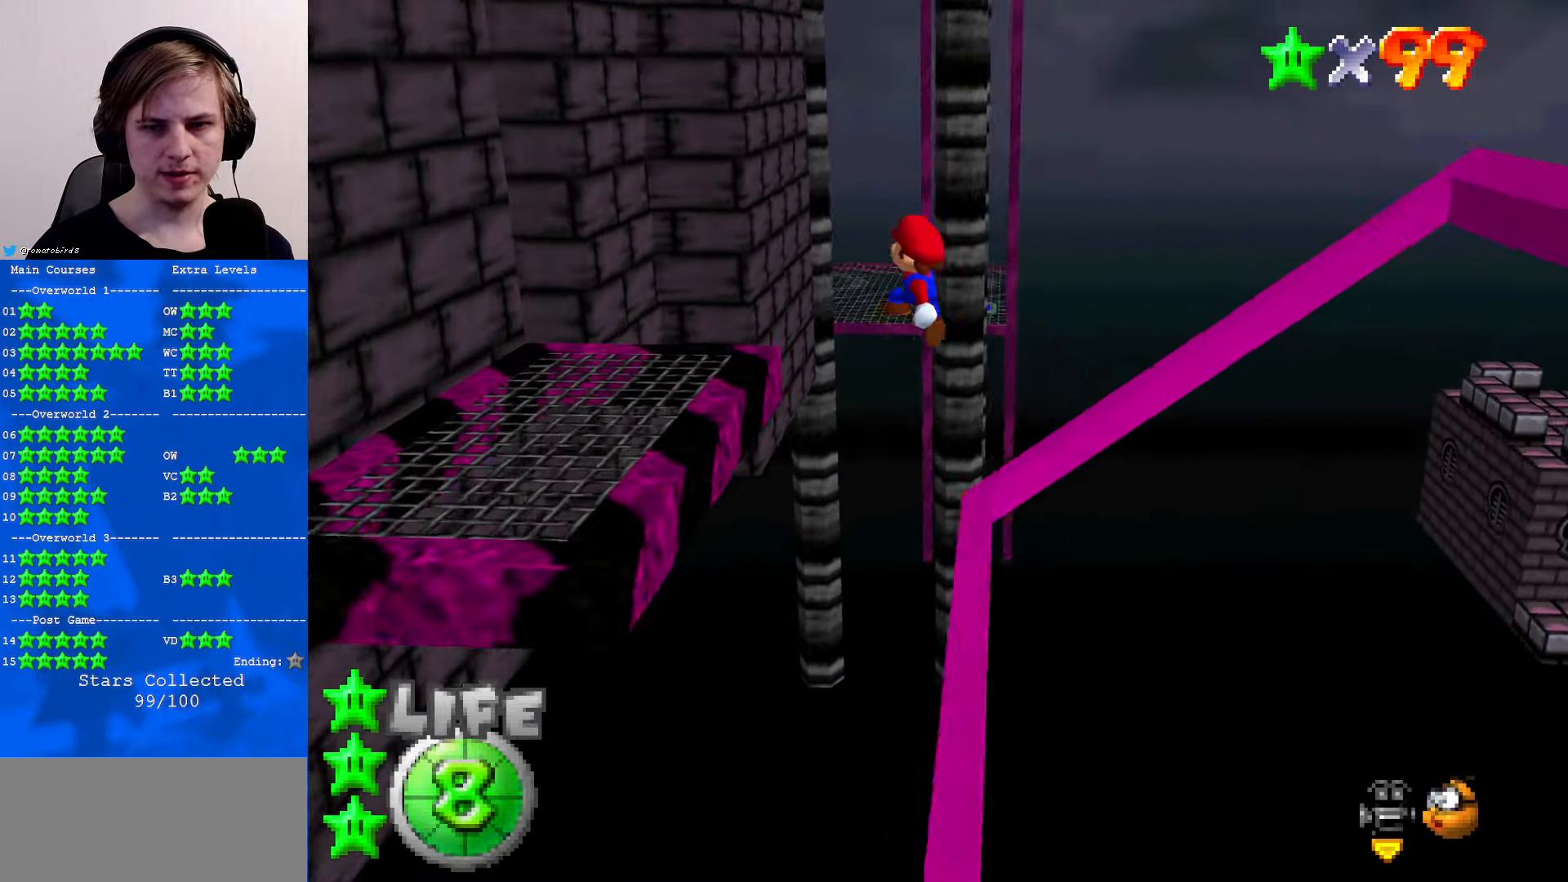
{"buttons": ["A"], "left_stick": "down", "events": [[167, "left_stick", "down"]]}
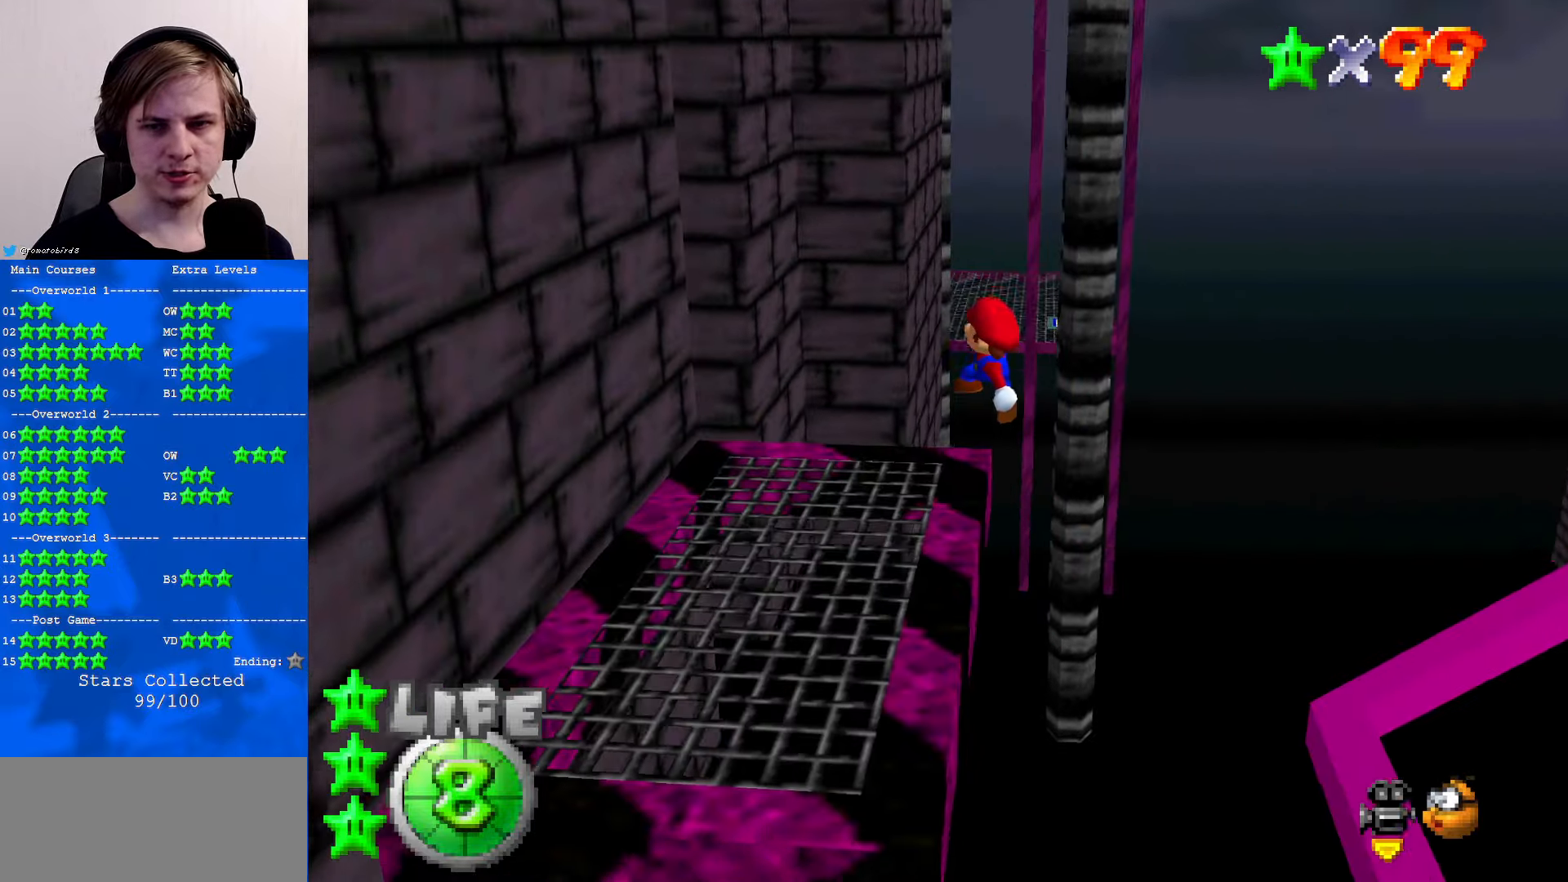
{"buttons": [], "left_stick": "left", "events": [[100, "left_stick", "left"], [200, "B", "down"], [300, "B", "up"], [400, "A", "up"]]}
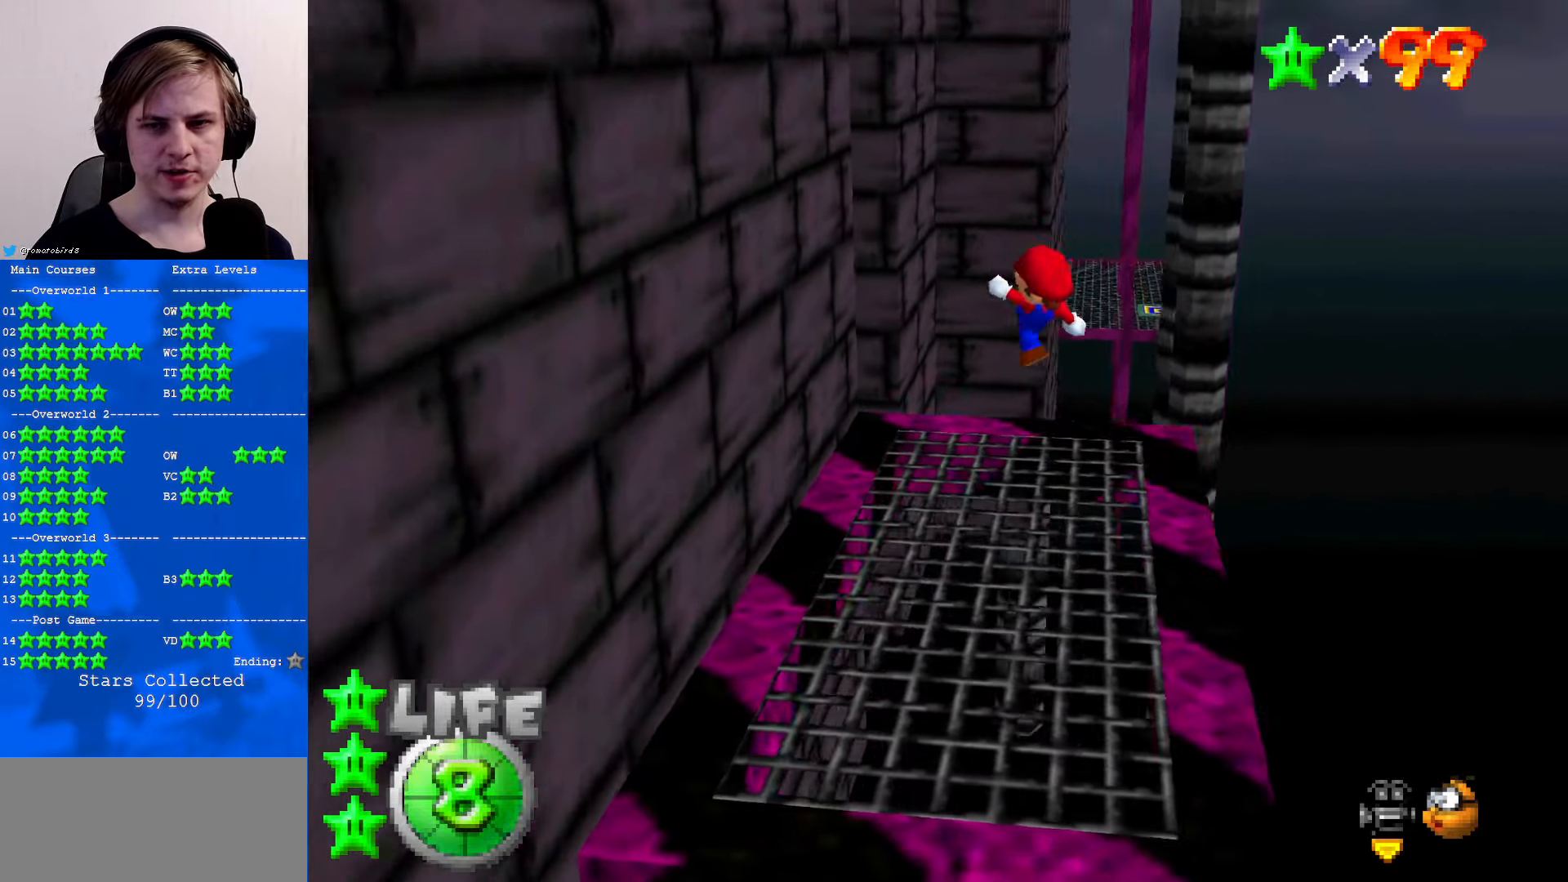
{"buttons": [], "left_stick": "center", "events": [[233, "left_stick", "center"]]}
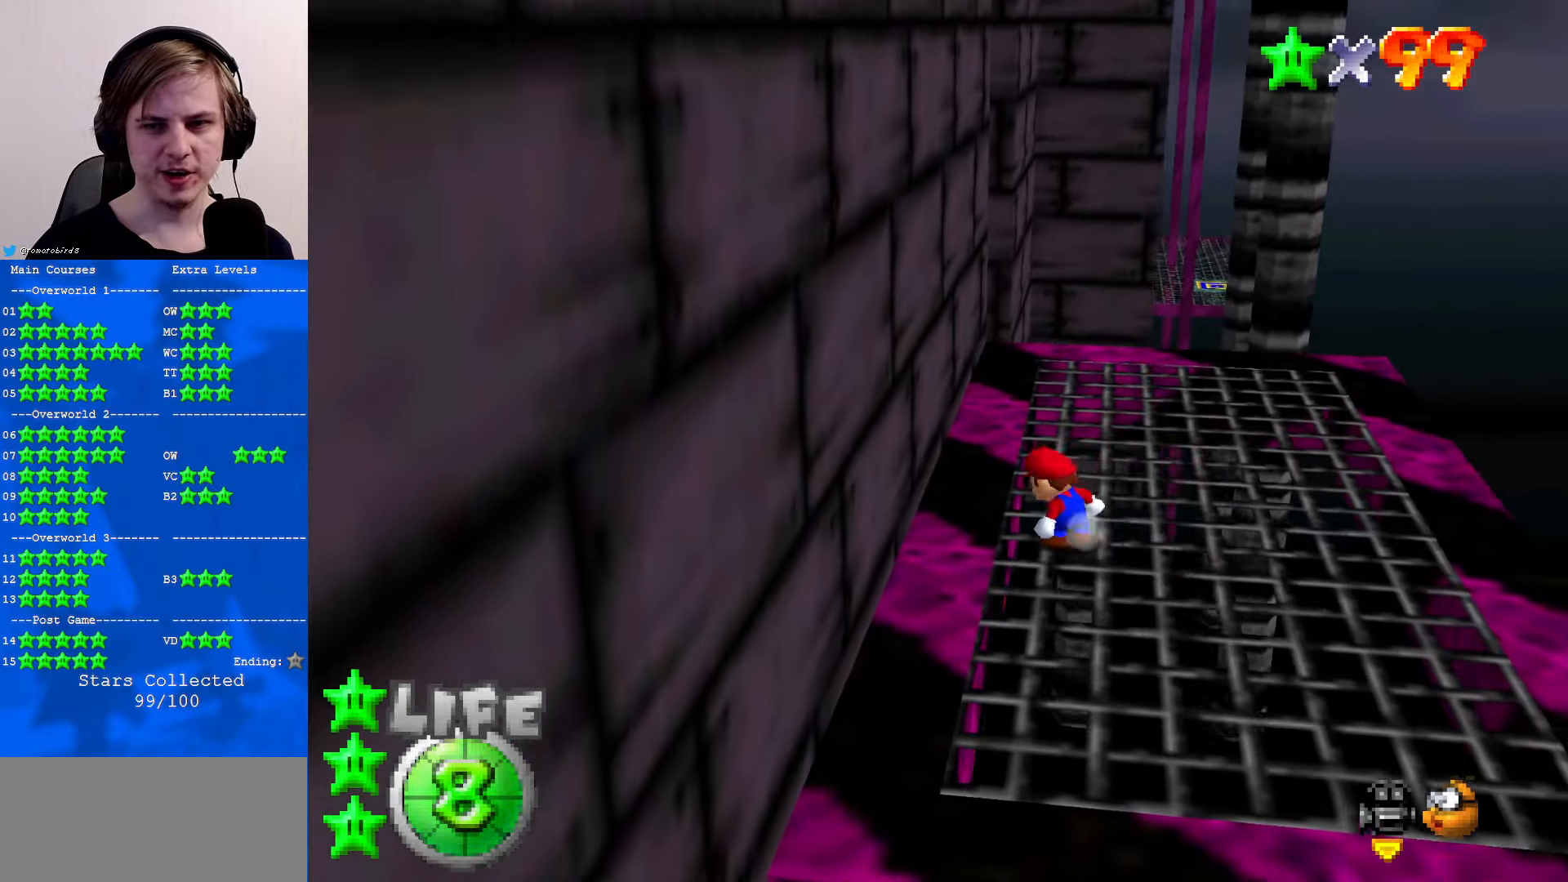
{"buttons": [], "left_stick": "up", "events": [[133, "left_stick", "up-left"], [433, "left_stick", "up"]]}
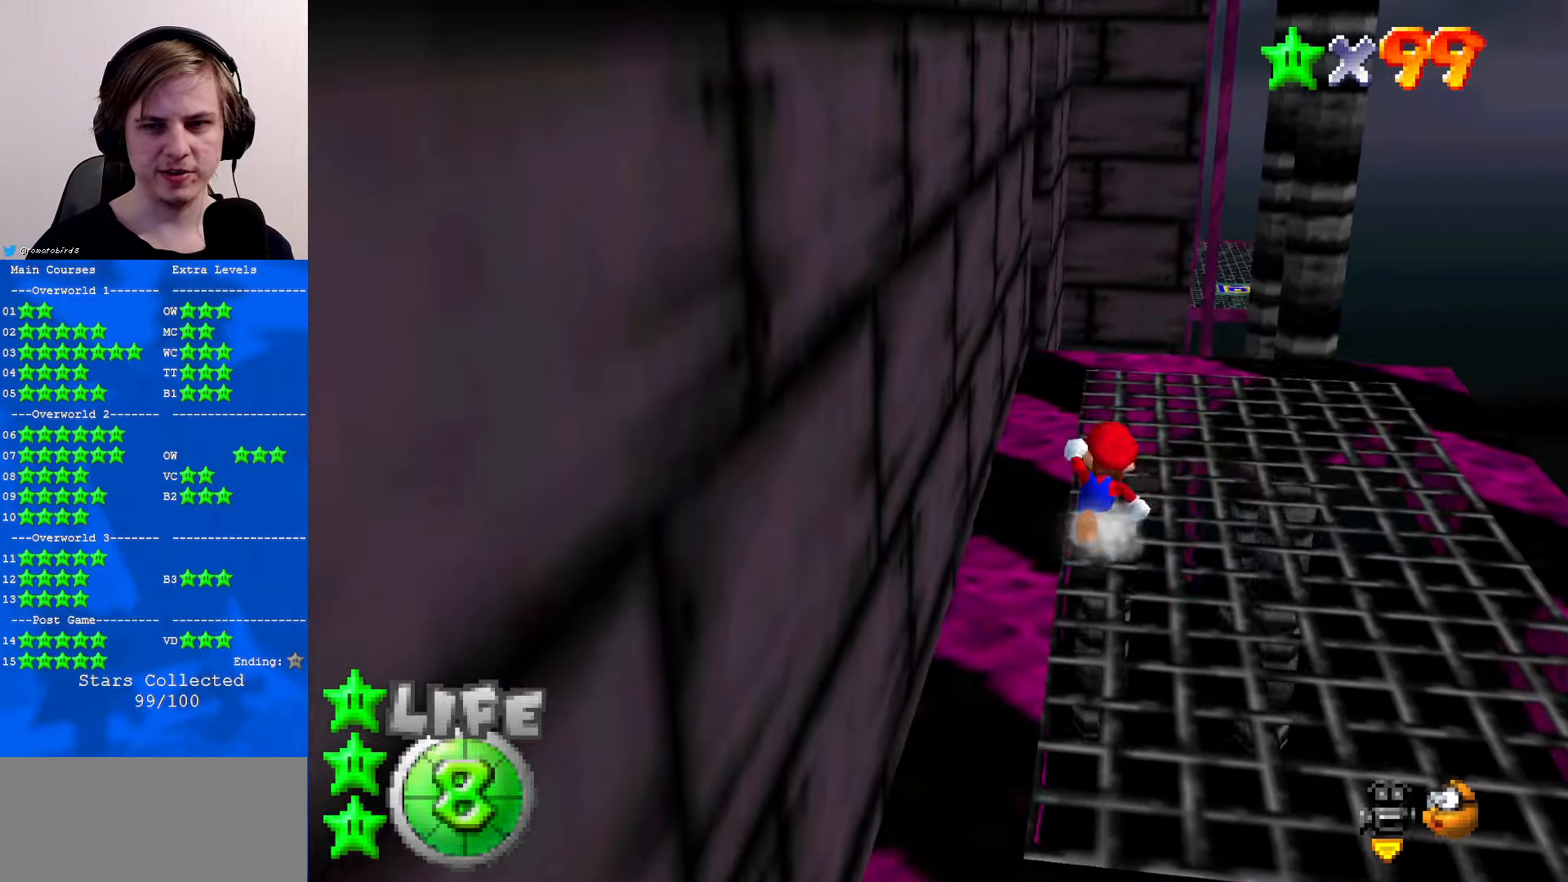
{"buttons": ["A"], "left_stick": "center", "events": [[434, "left_stick", "center"], [467, "A", "down"]]}
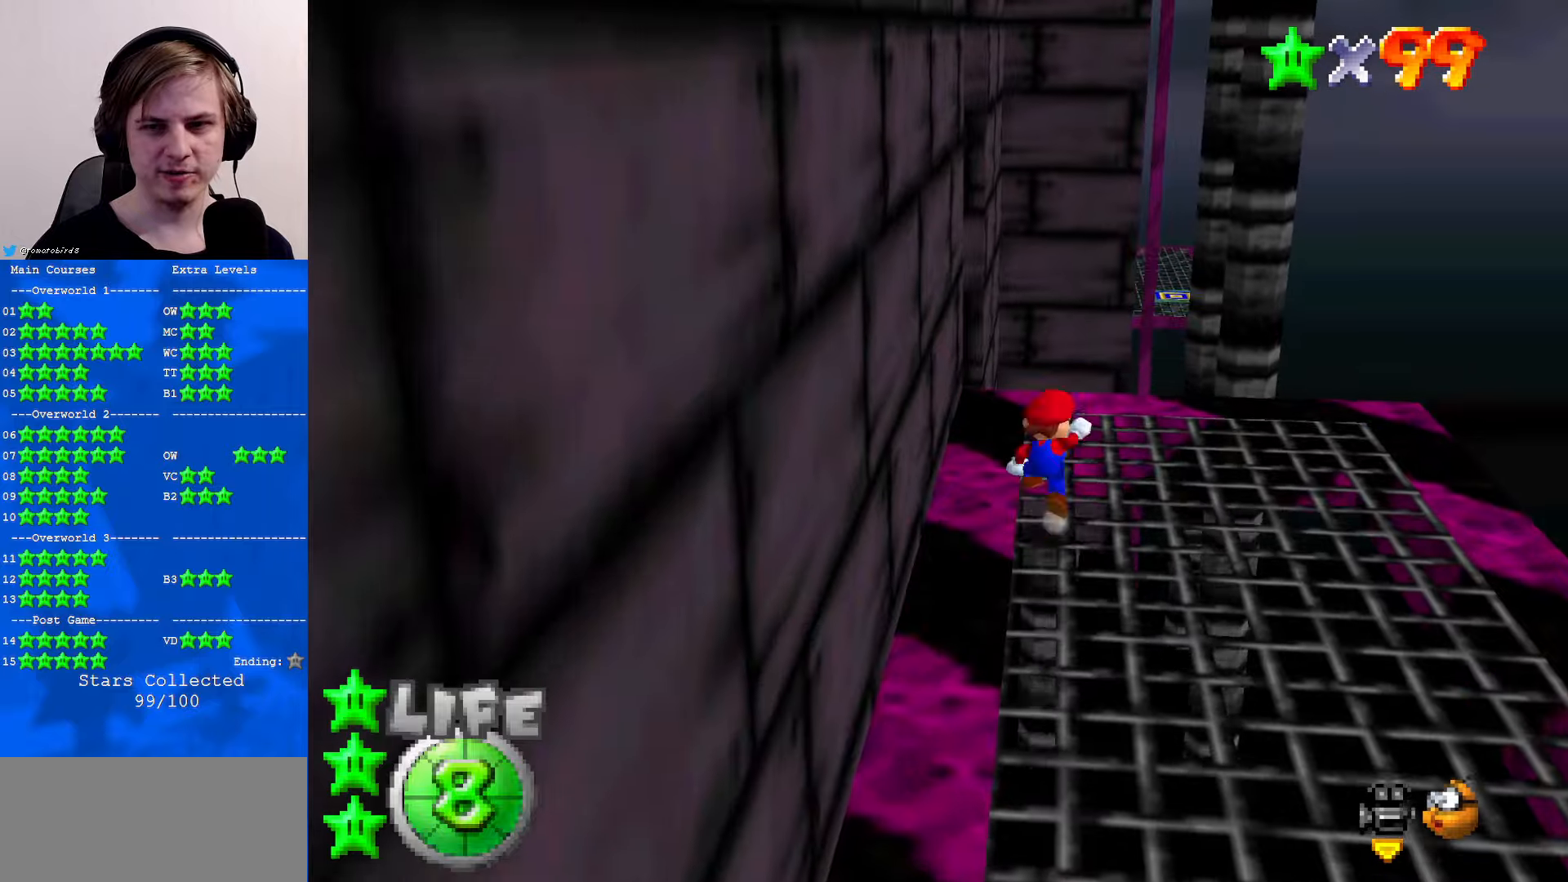
{"buttons": [], "left_stick": "left", "events": [[134, "left_stick", "left"], [167, "A", "up"]]}
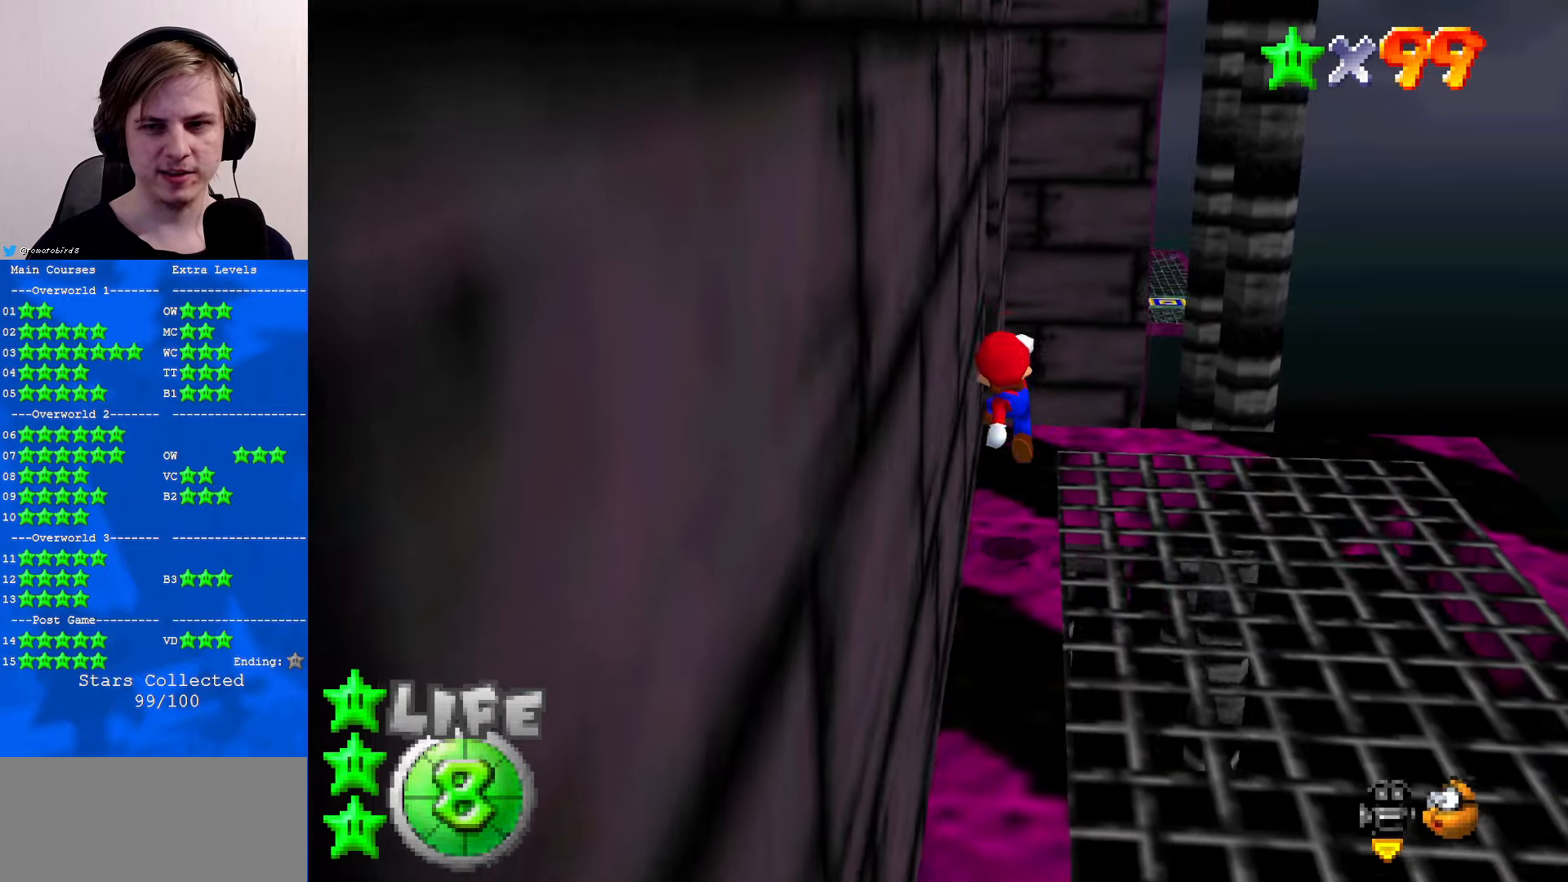
{"buttons": [], "left_stick": "center", "events": [[67, "left_stick", "center"]]}
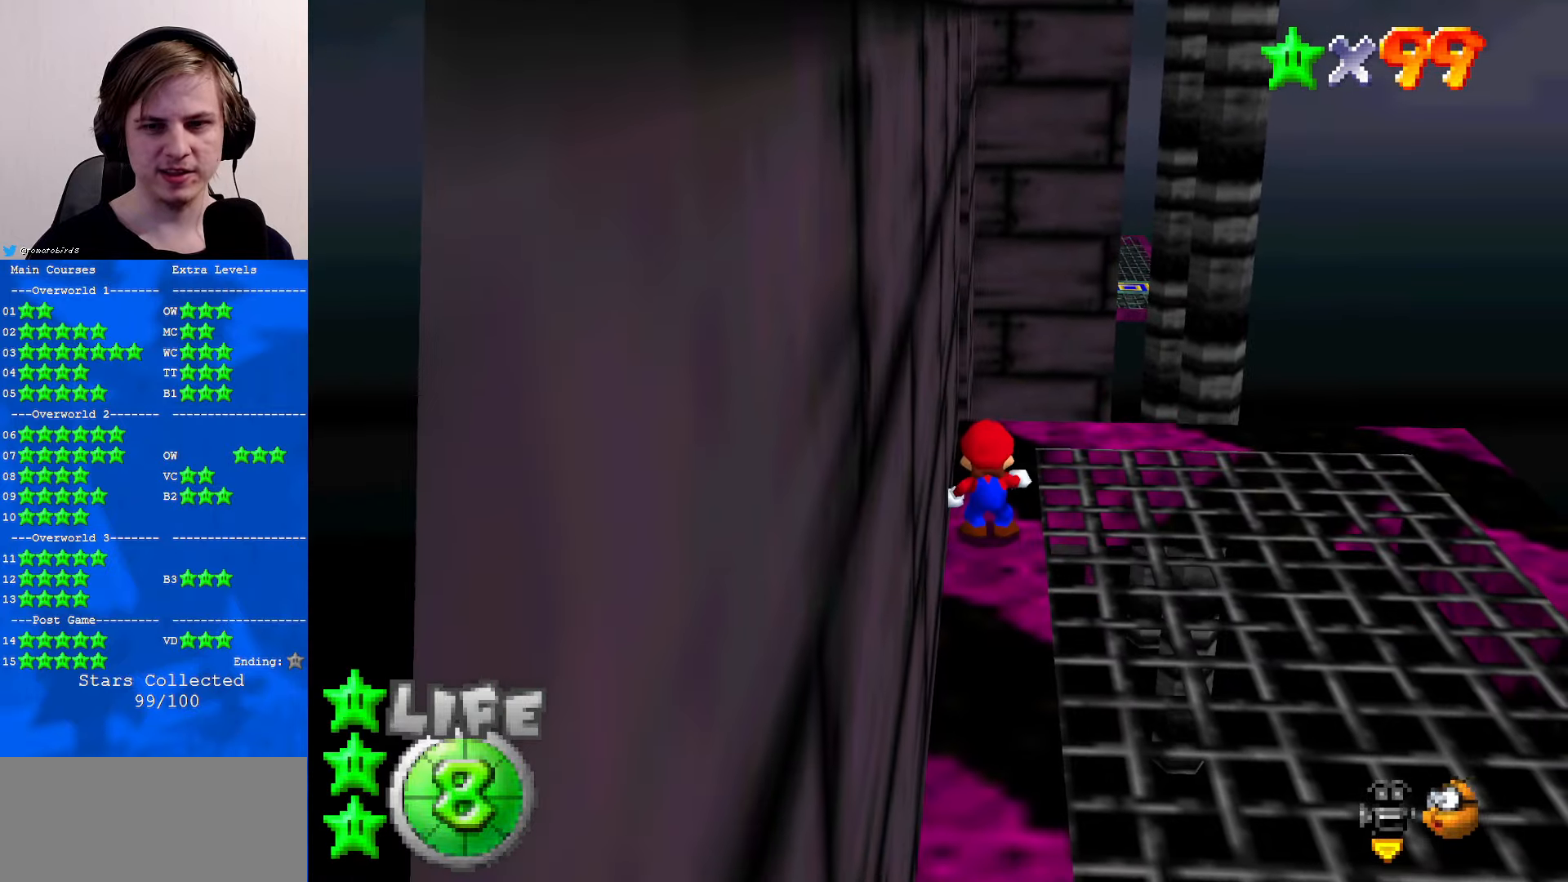
{"buttons": [], "left_stick": "center", "events": []}
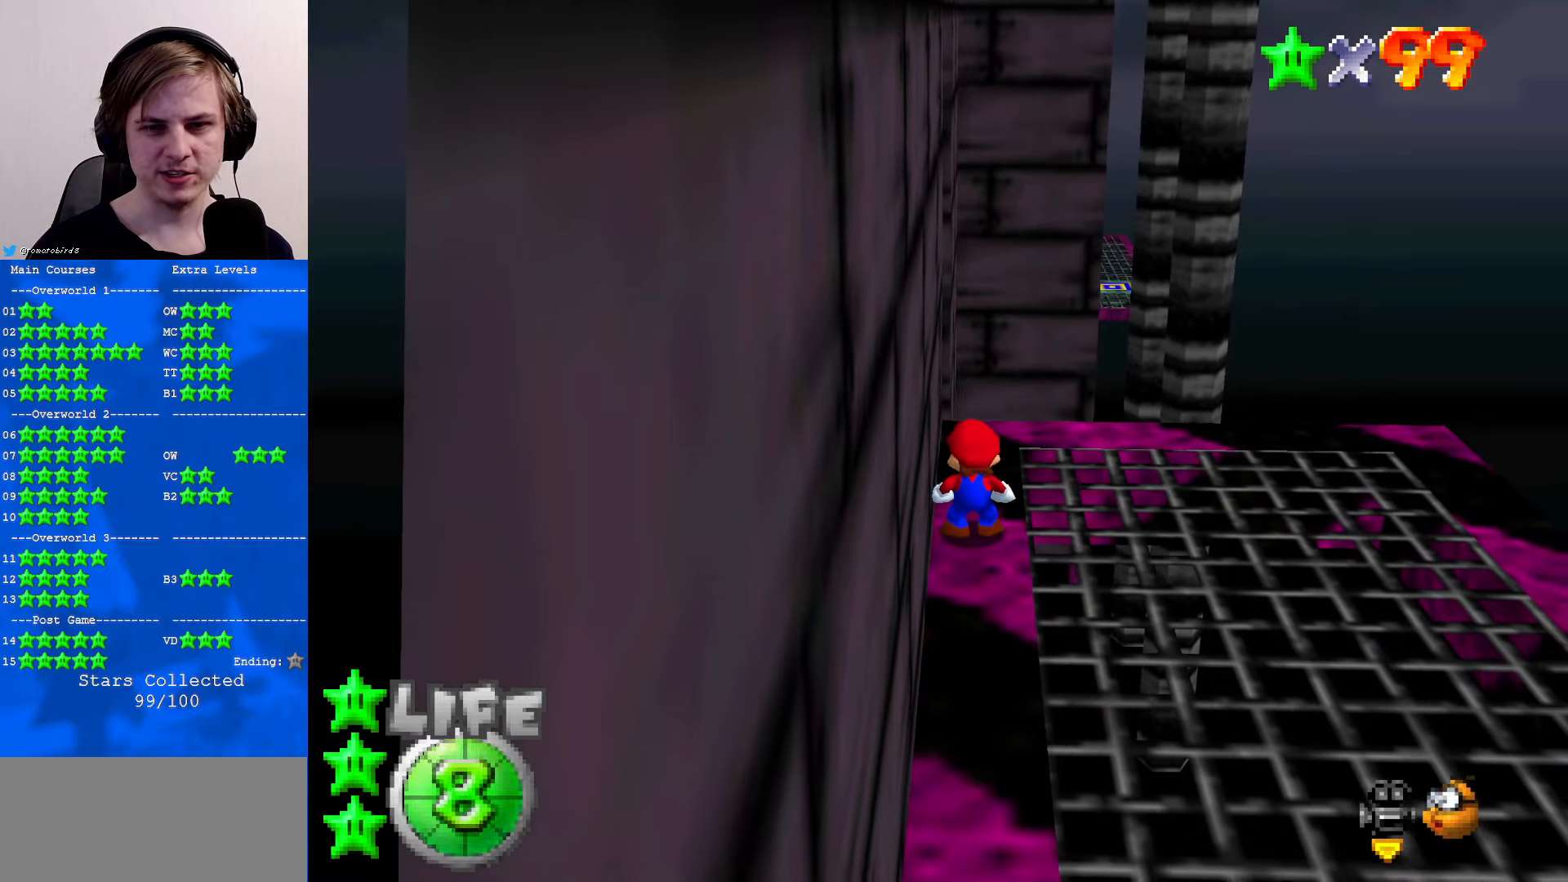
{"buttons": [], "left_stick": "center", "events": []}
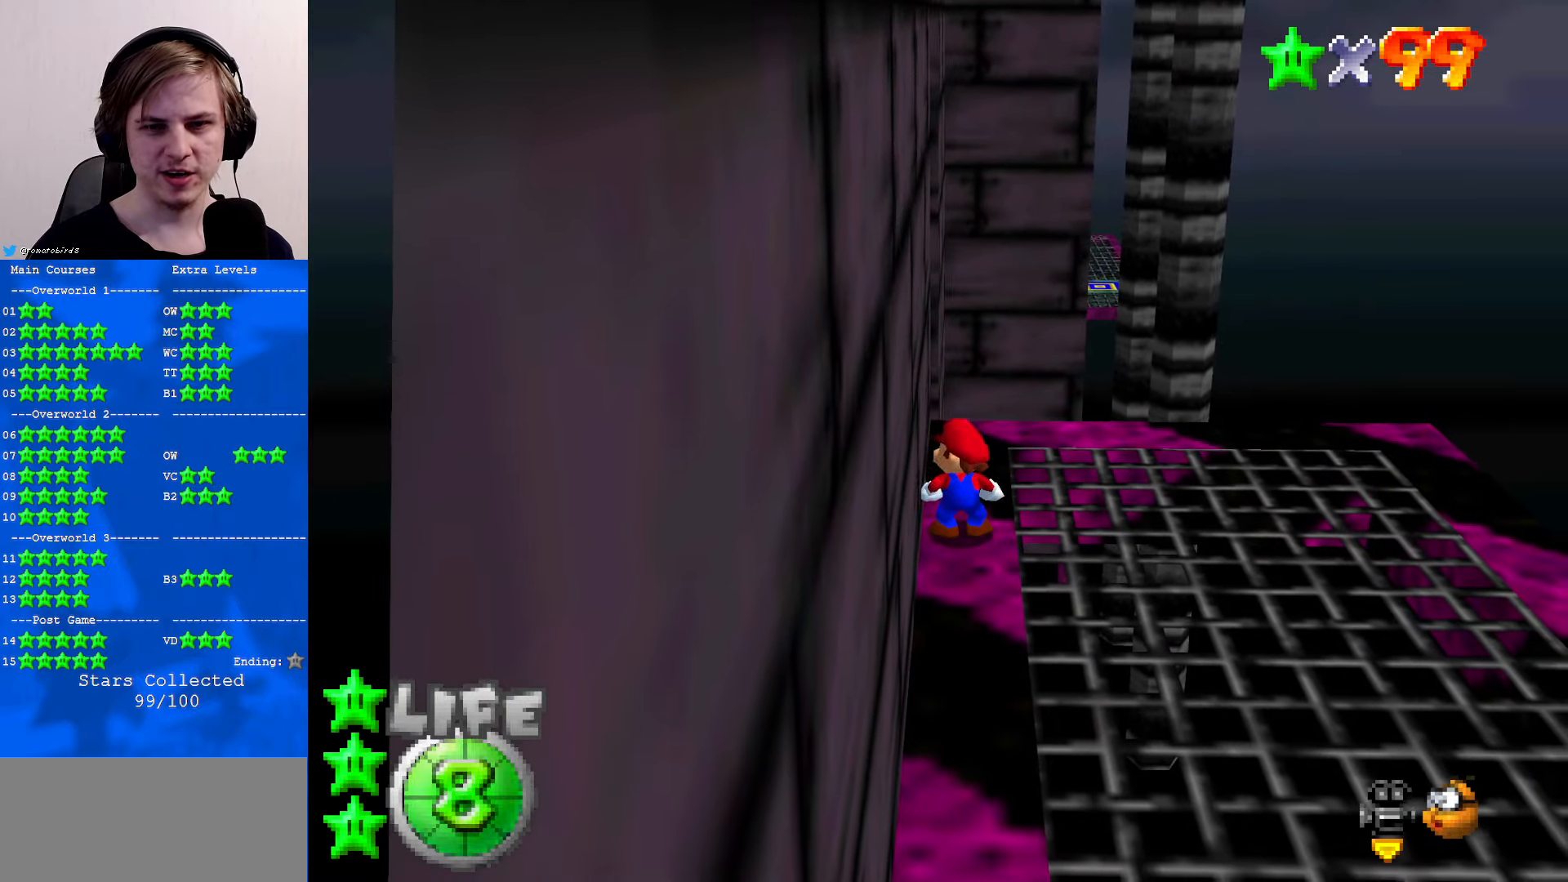
{"buttons": [], "left_stick": "up", "events": [[67, "A", "down"], [200, "A", "up"], [234, "left_stick", "up-left"], [300, "left_stick", "up"]]}
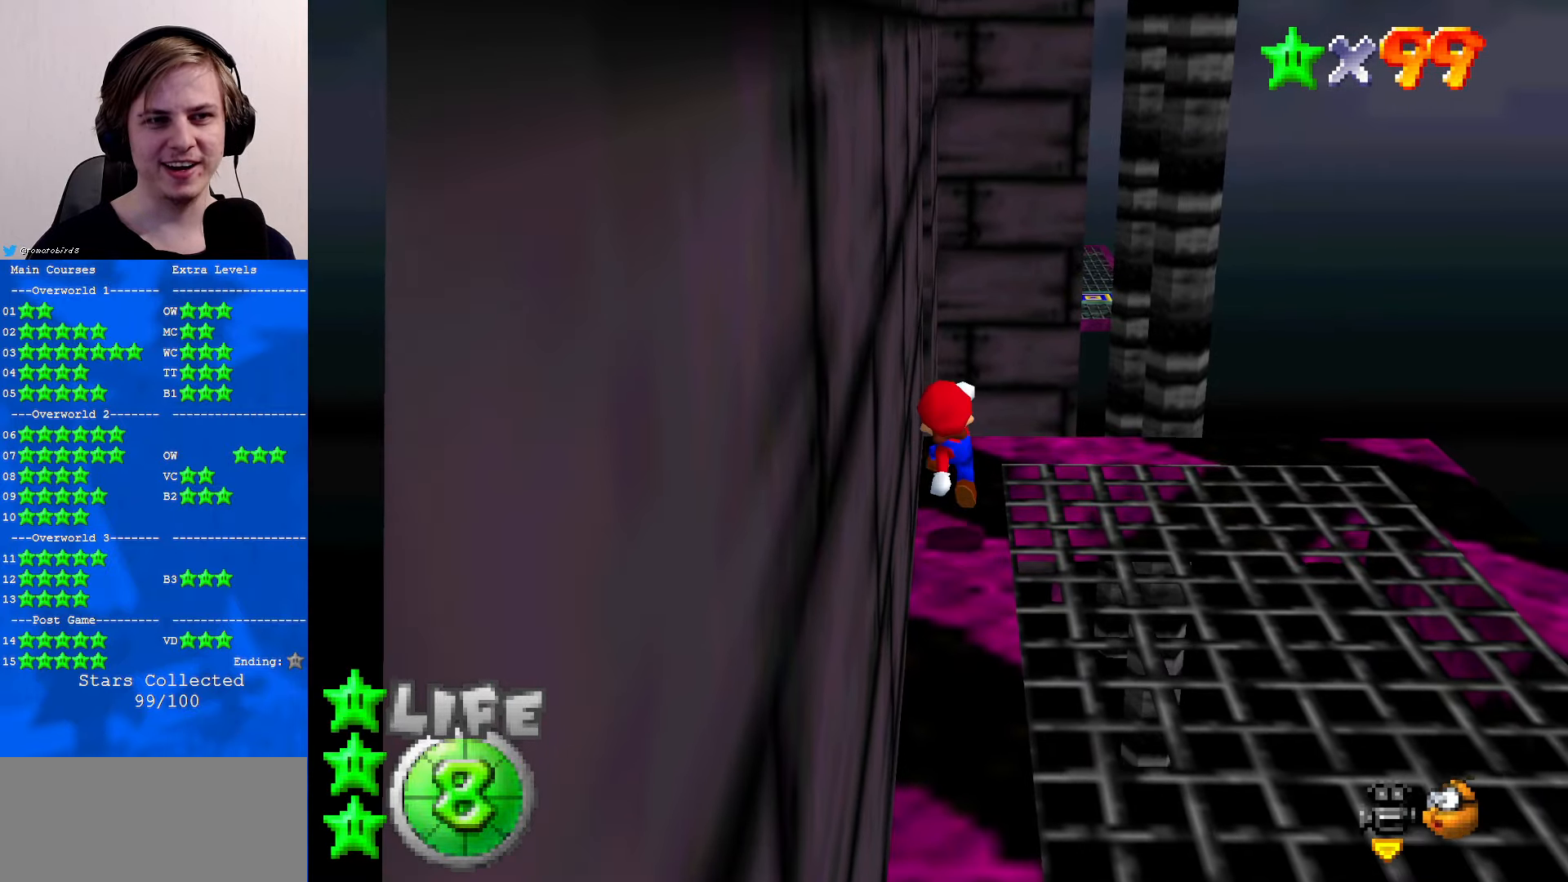
{"buttons": [], "left_stick": "up", "events": [[367, "Z", "down"], [400, "A", "down"], [467, "A", "up"], [467, "Z", "up"]]}
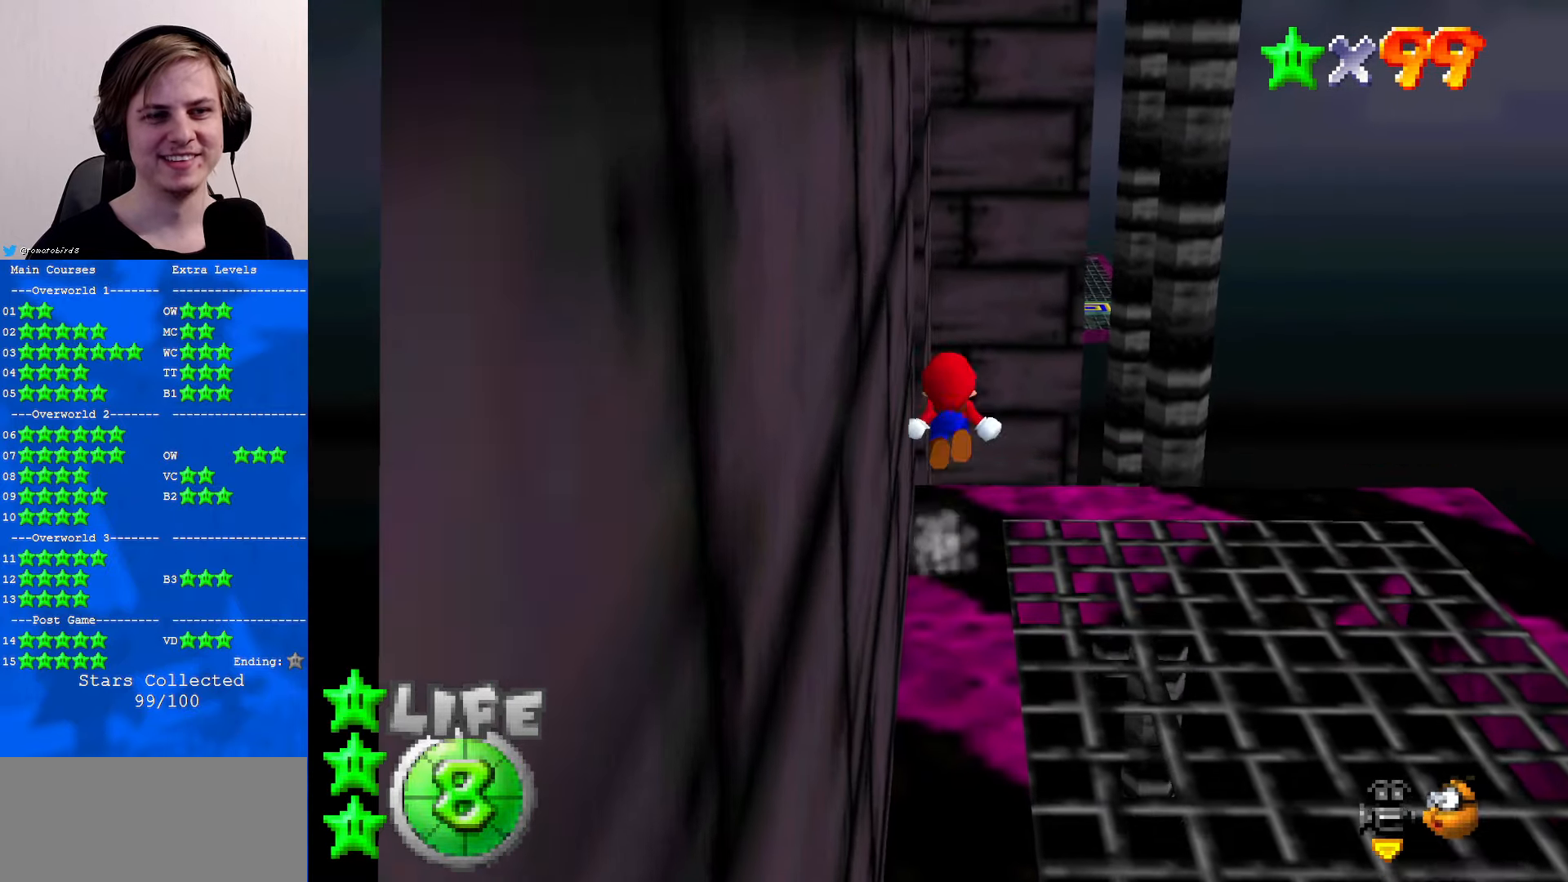
{"buttons": [], "left_stick": "up-right", "events": [[134, "C_RIGHT", "down"], [134, "left_stick", "up-left"], [200, "C_RIGHT", "up"], [300, "C_RIGHT", "down"], [400, "C_RIGHT", "up"], [400, "left_stick", "up"], [500, "left_stick", "up-right"]]}
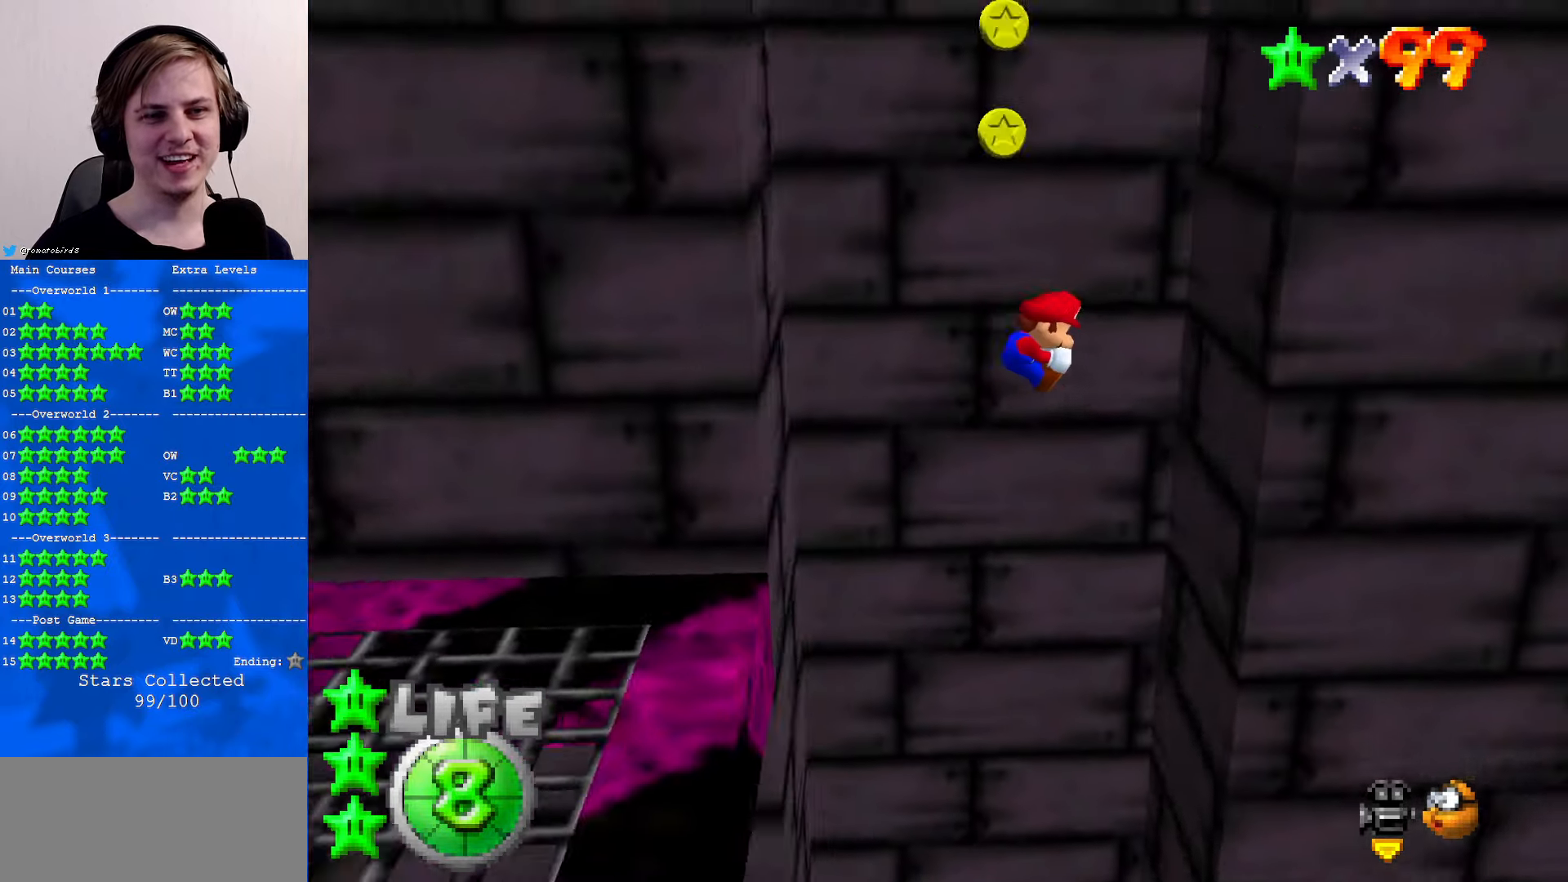
{"buttons": [], "left_stick": "left", "events": [[267, "A", "down"], [267, "left_stick", "left"], [467, "A", "up"]]}
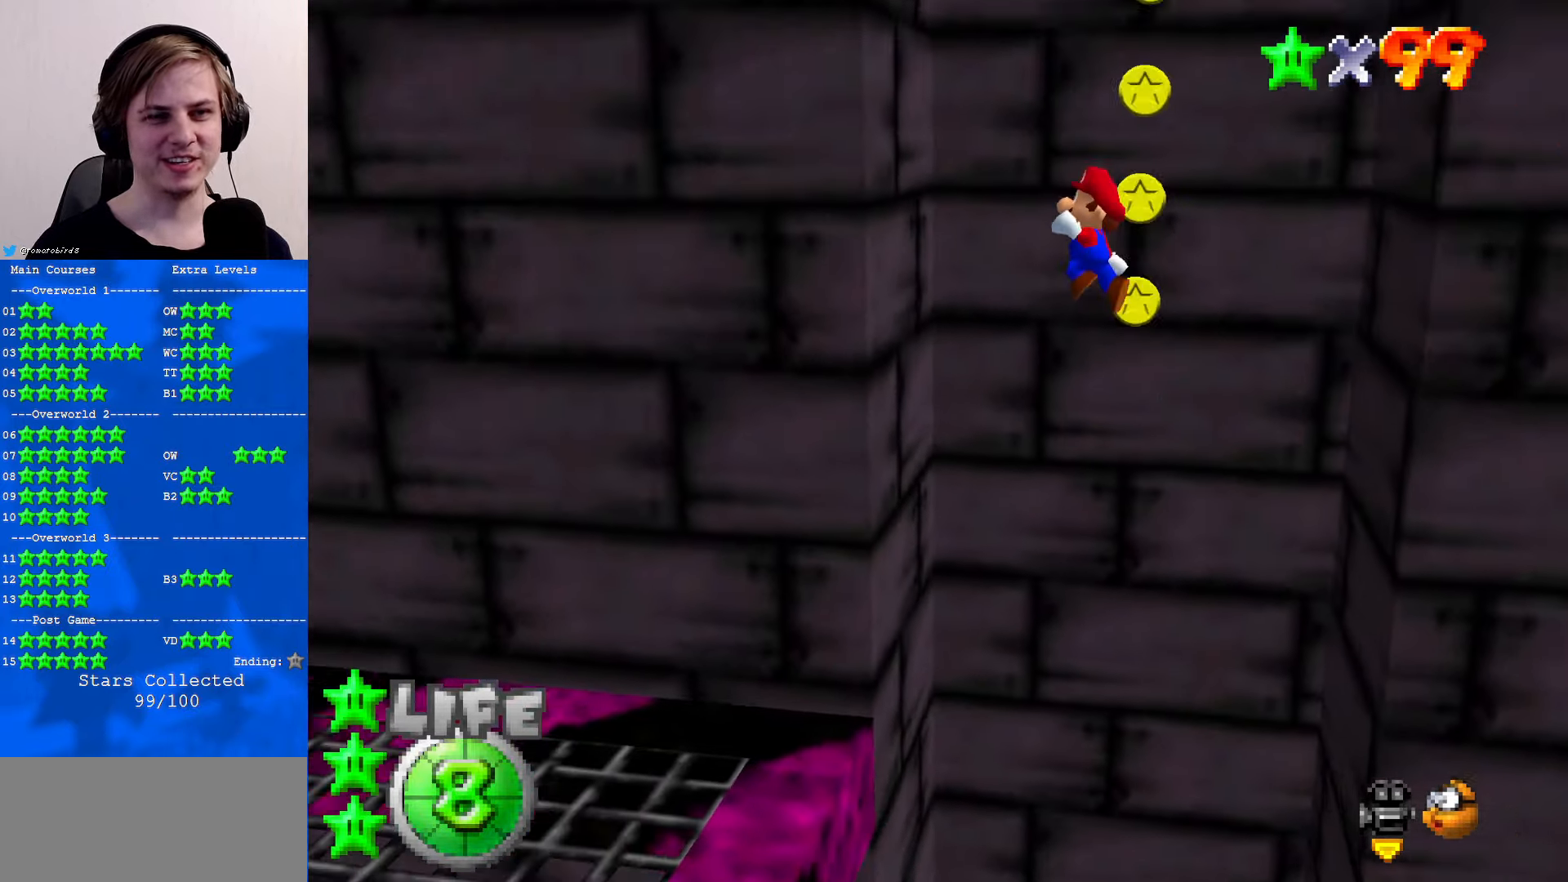
{"buttons": [], "left_stick": "right", "events": [[234, "left_stick", "right"], [267, "A", "down"], [334, "A", "up"]]}
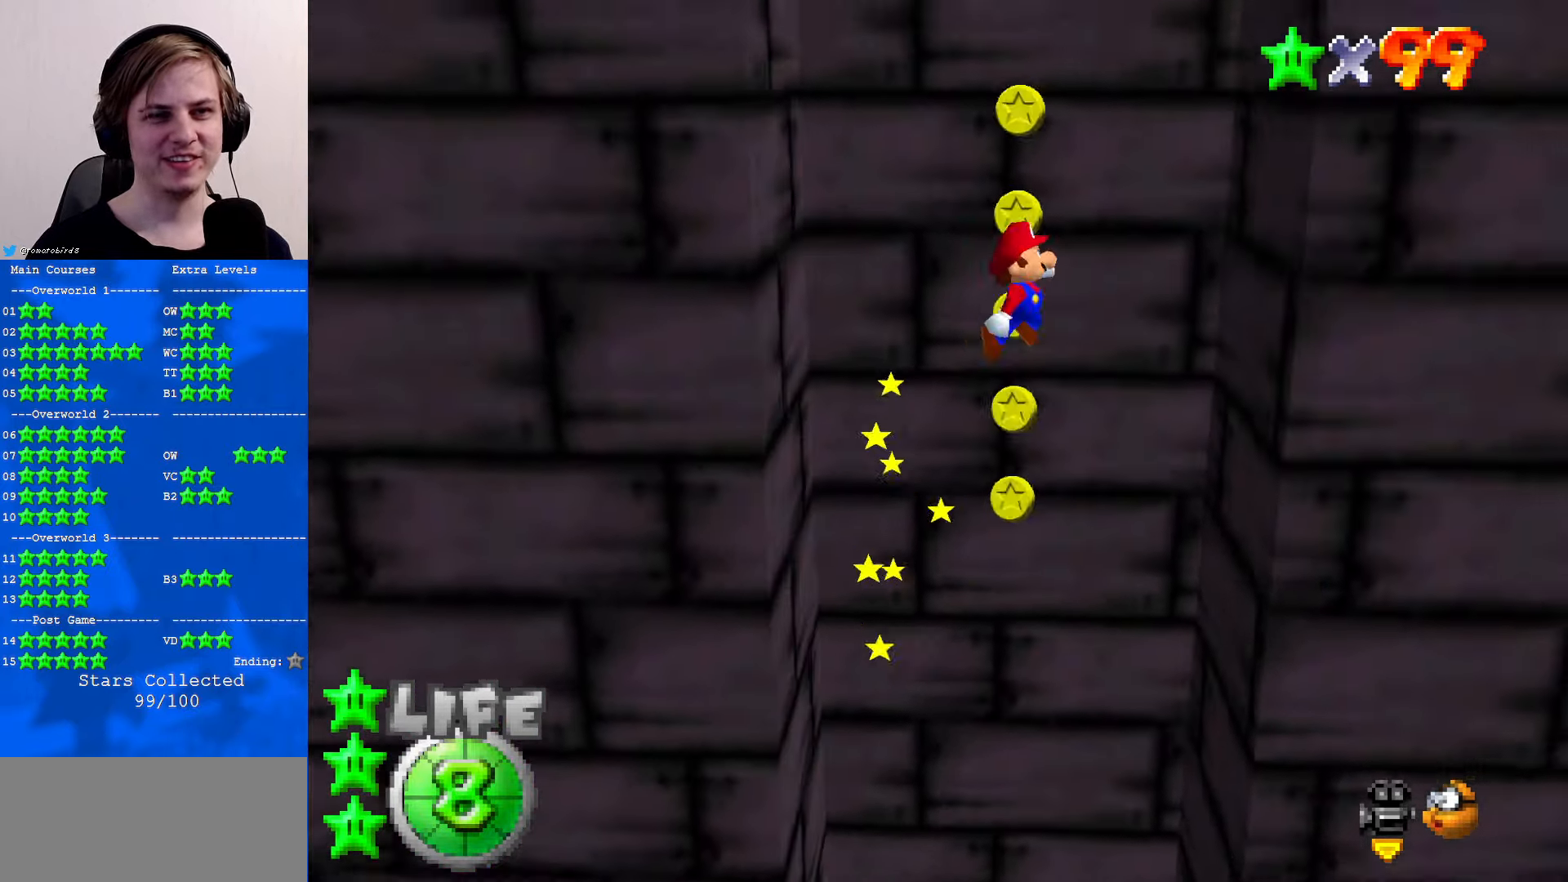
{"buttons": ["A"], "left_stick": "left", "events": [[333, "A", "down"], [333, "left_stick", "left"]]}
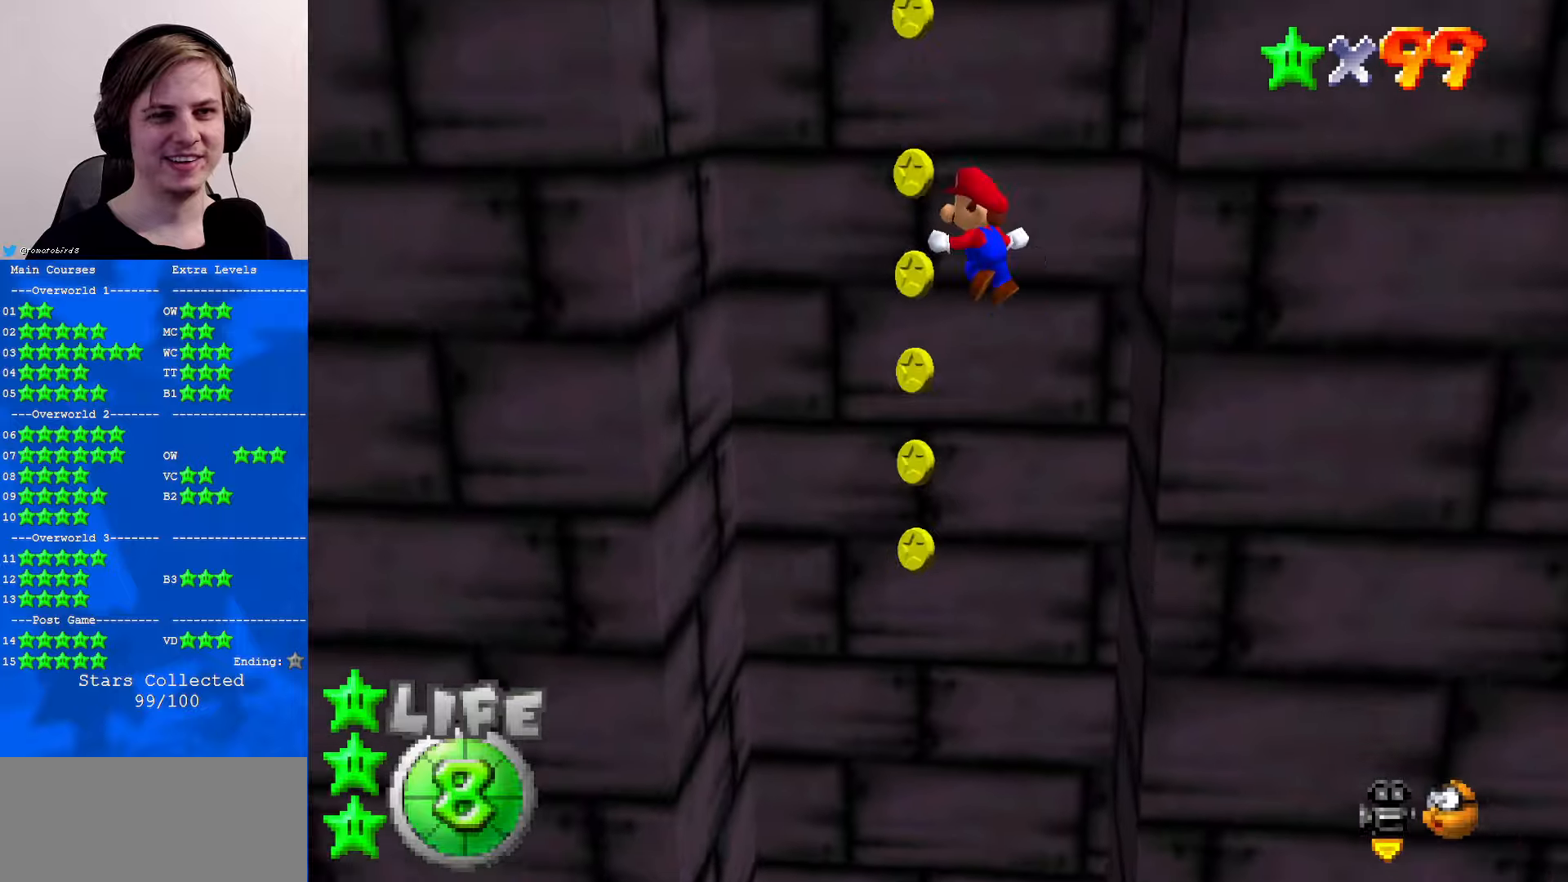
{"buttons": ["A"], "left_stick": "right", "events": [[333, "A", "up"], [400, "left_stick", "right"], [466, "A", "down"]]}
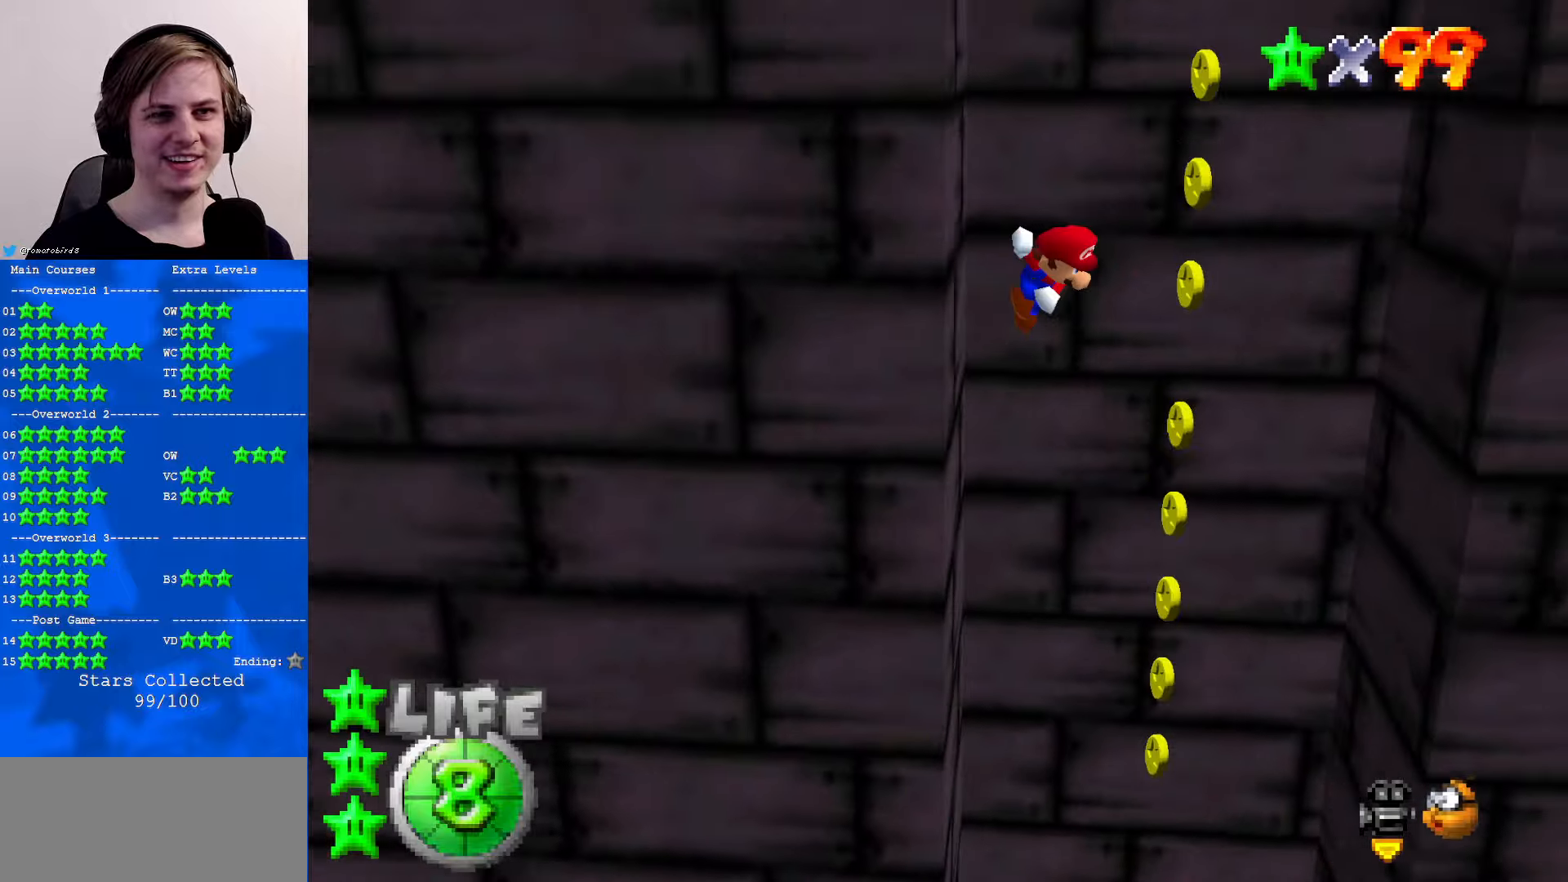
{"buttons": [], "left_stick": "right", "events": [[33, "A", "up"]]}
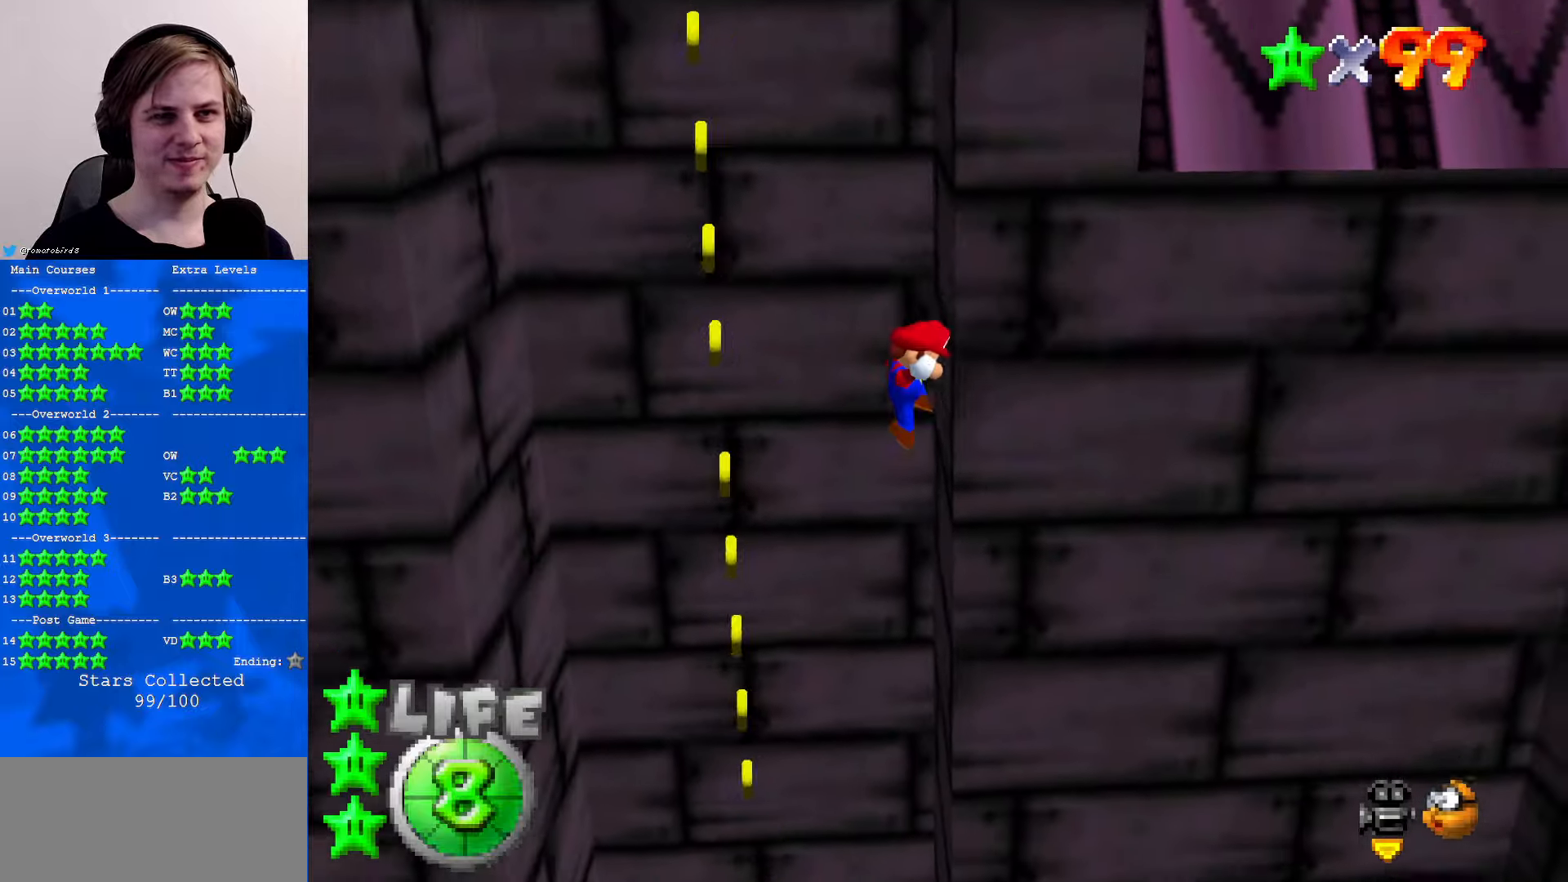
{"buttons": [], "left_stick": "left", "events": [[66, "A", "down"], [66, "left_stick", "left"], [500, "A", "up"]]}
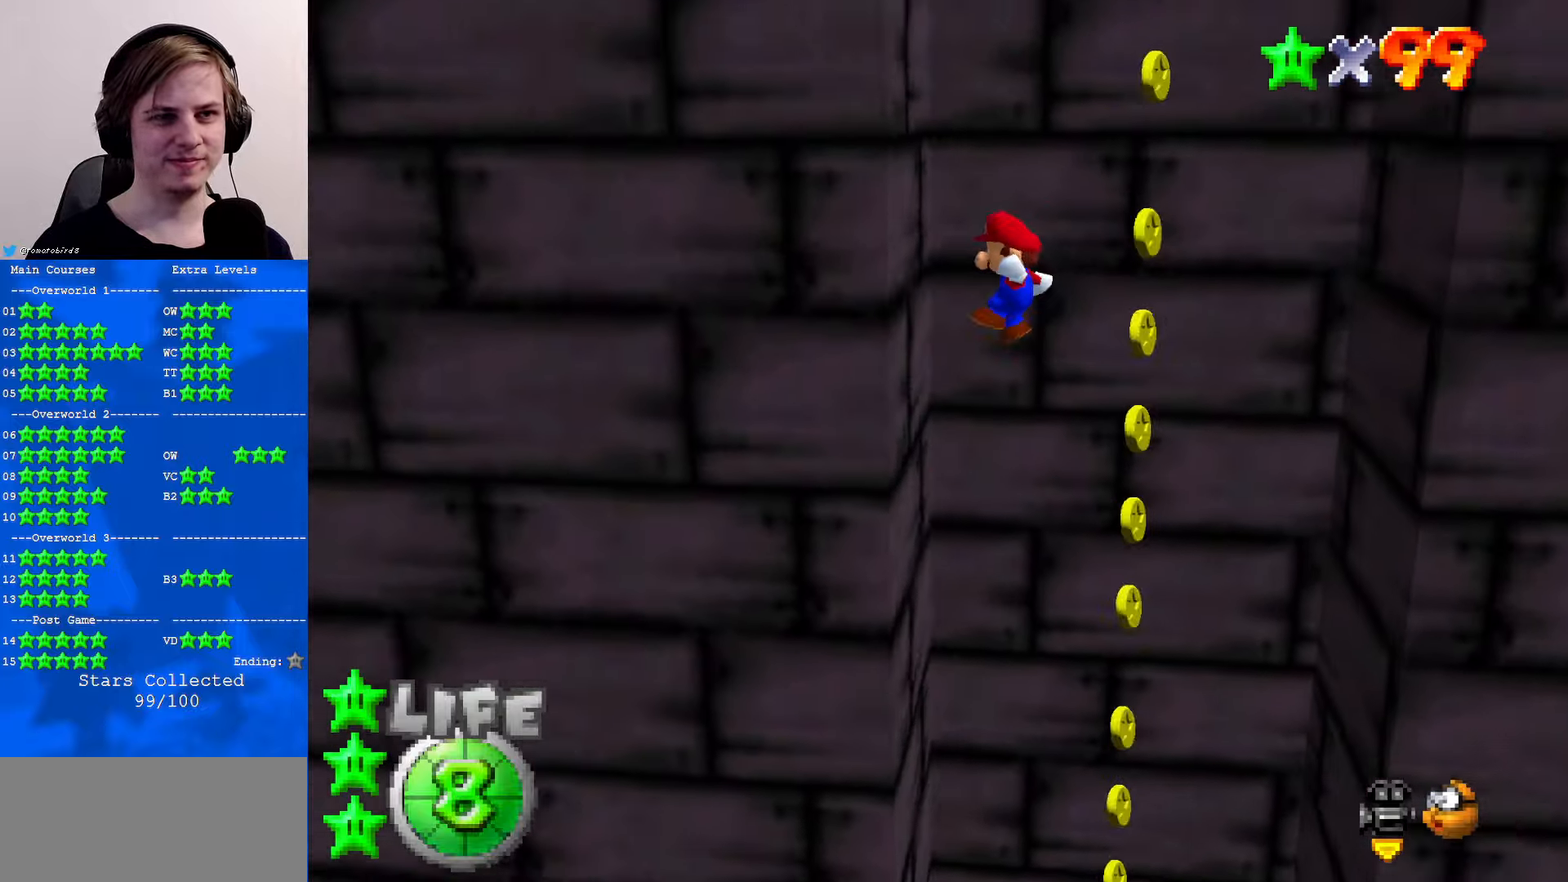
{"buttons": [], "left_stick": "right", "events": [[66, "left_stick", "center"], [133, "A", "down"], [133, "left_stick", "right"], [266, "A", "up"]]}
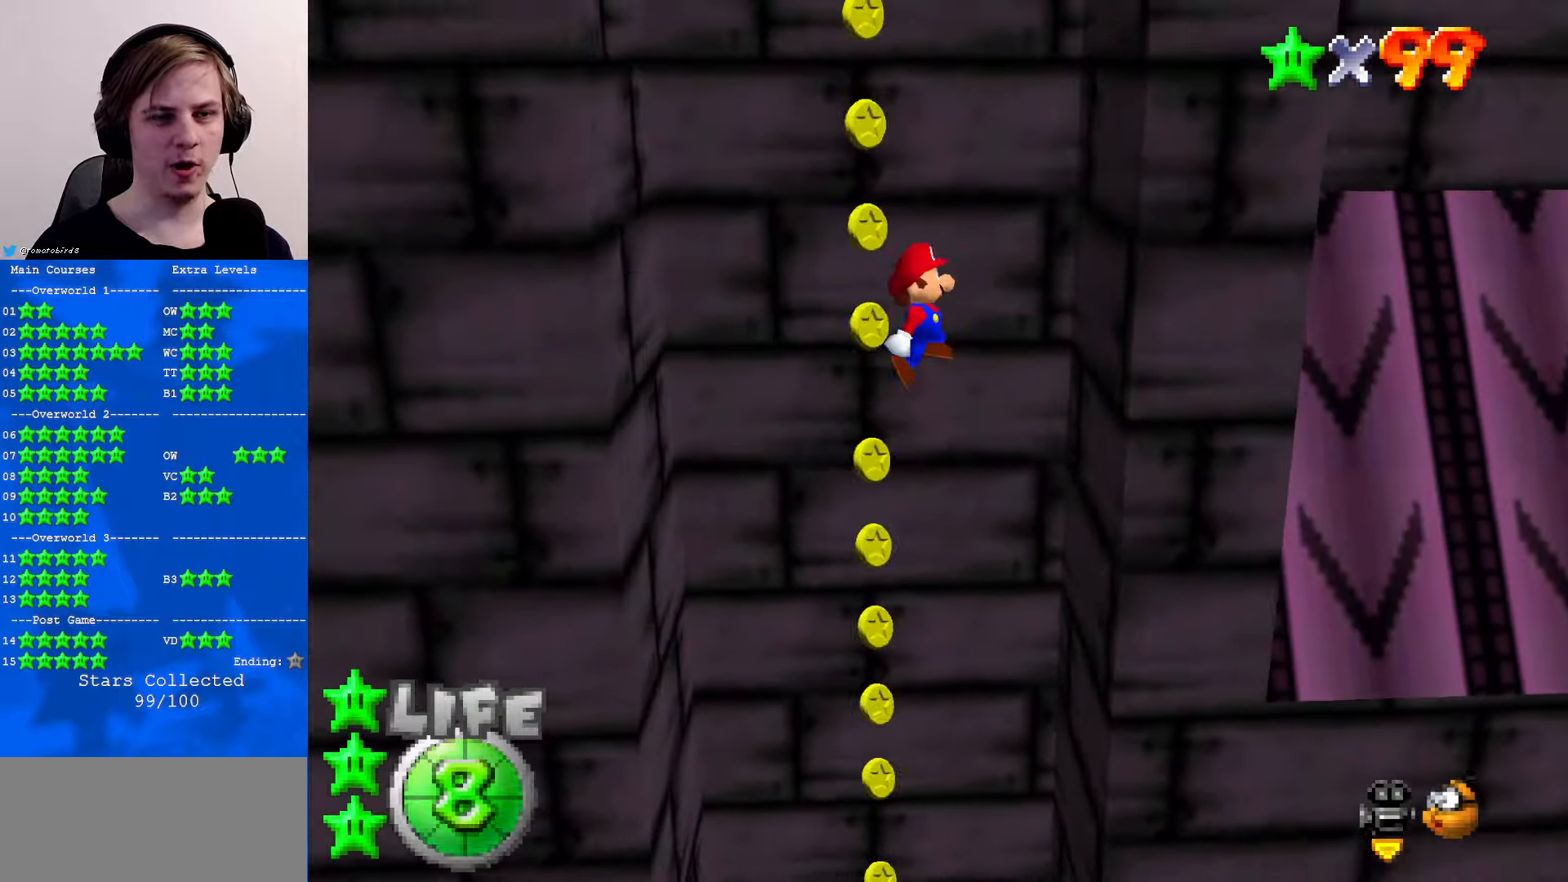
{"buttons": [], "left_stick": "left", "events": [[233, "A", "down"], [233, "left_stick", "left"], [500, "A", "up"]]}
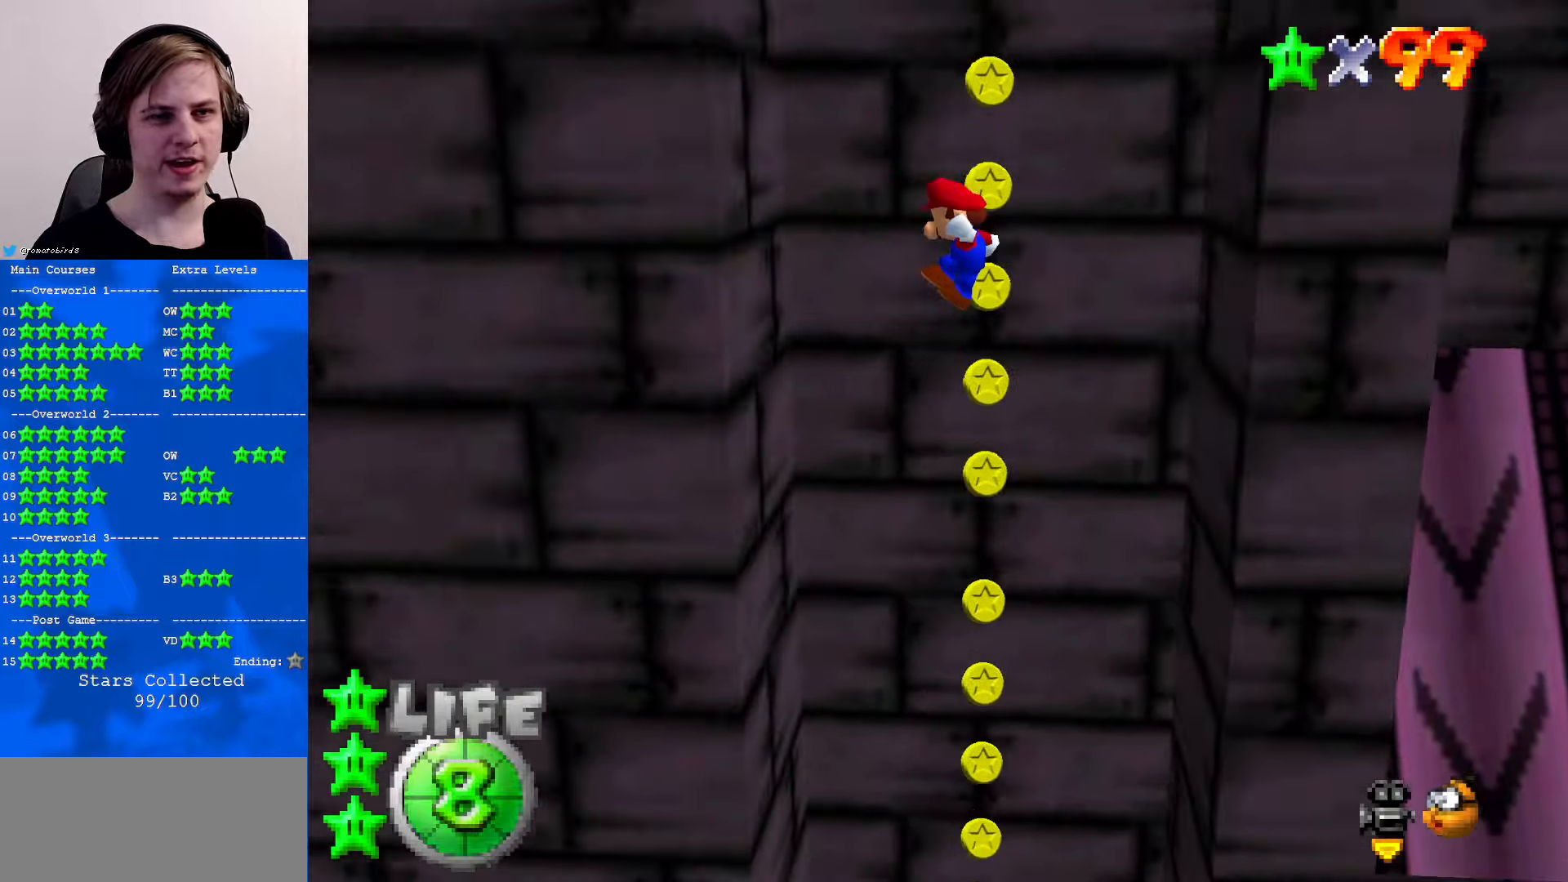
{"buttons": ["A"], "left_stick": "down-right", "events": [[233, "left_stick", "down-right"], [300, "A", "down"]]}
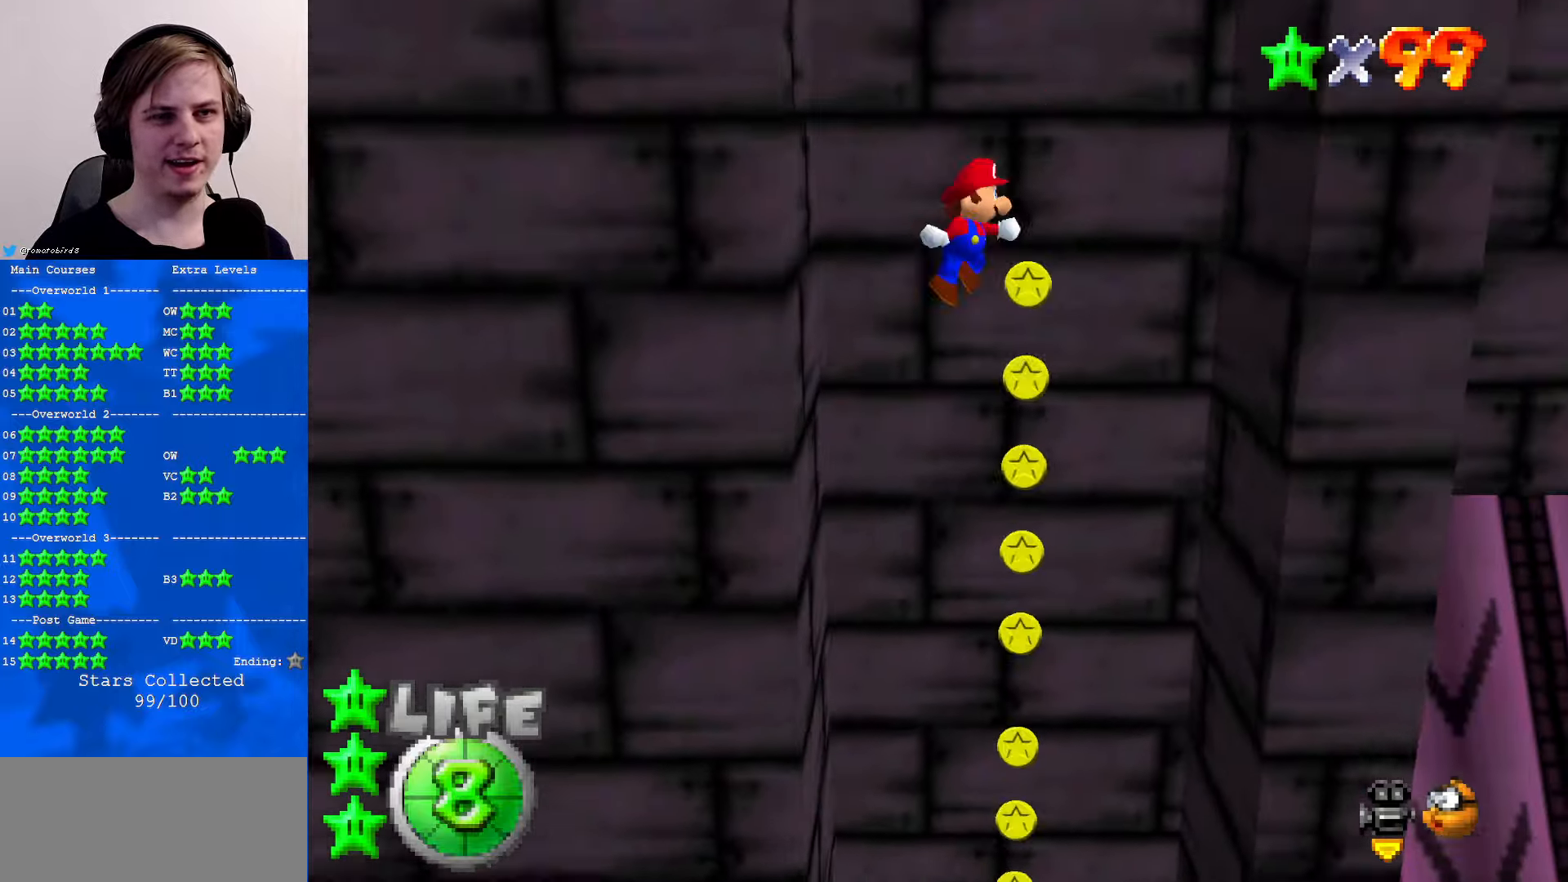
{"buttons": ["A"], "left_stick": "right", "events": [[366, "left_stick", "right"]]}
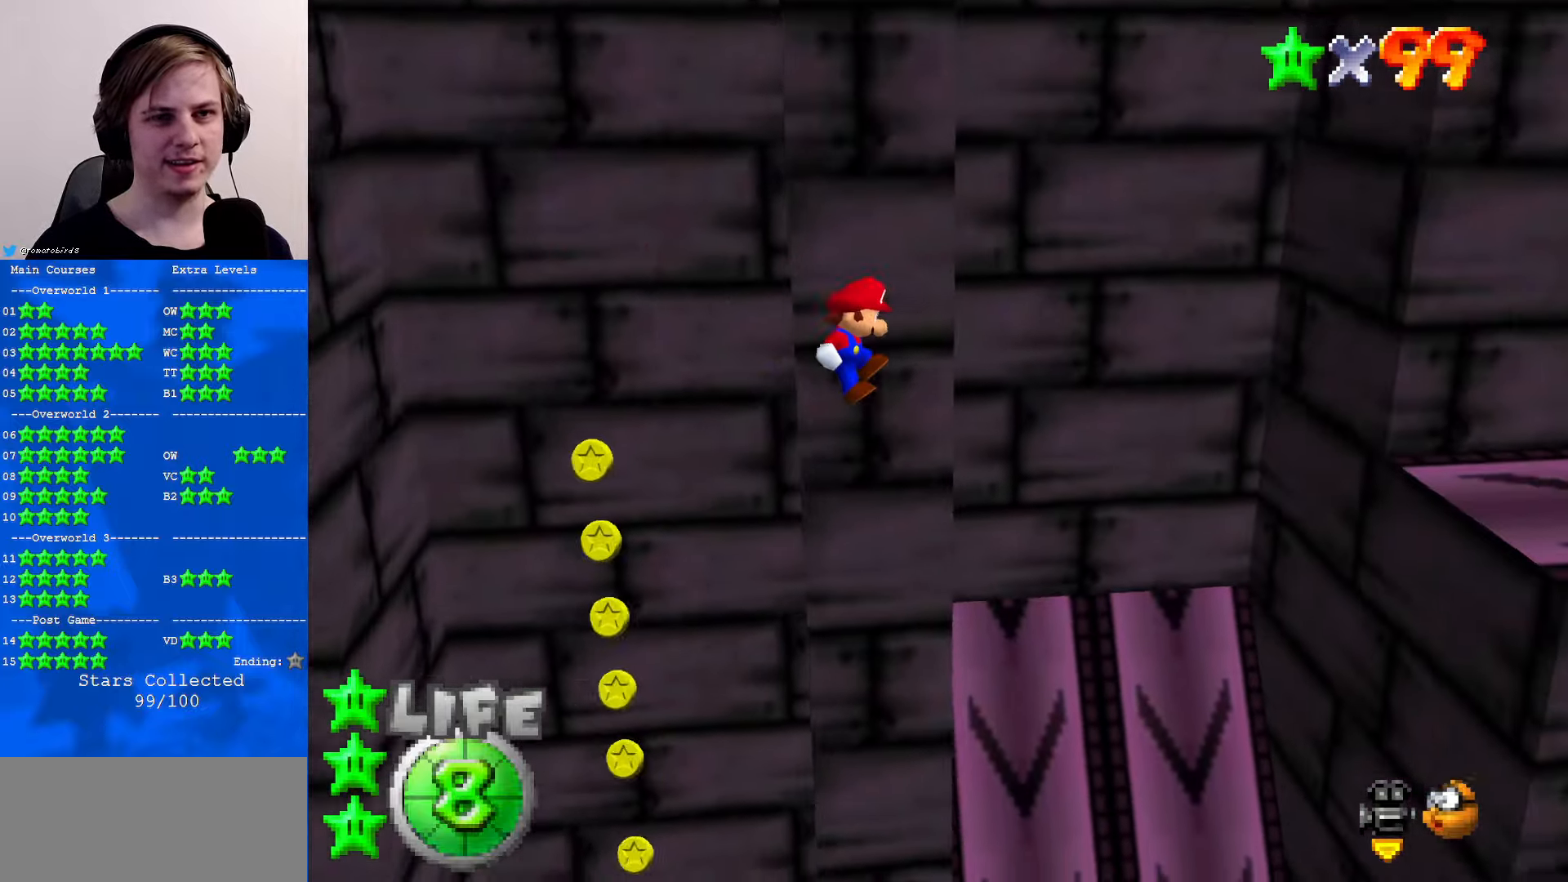
{"buttons": ["A"], "left_stick": "right", "events": [[33, "left_stick", "up-right"], [300, "left_stick", "right"]]}
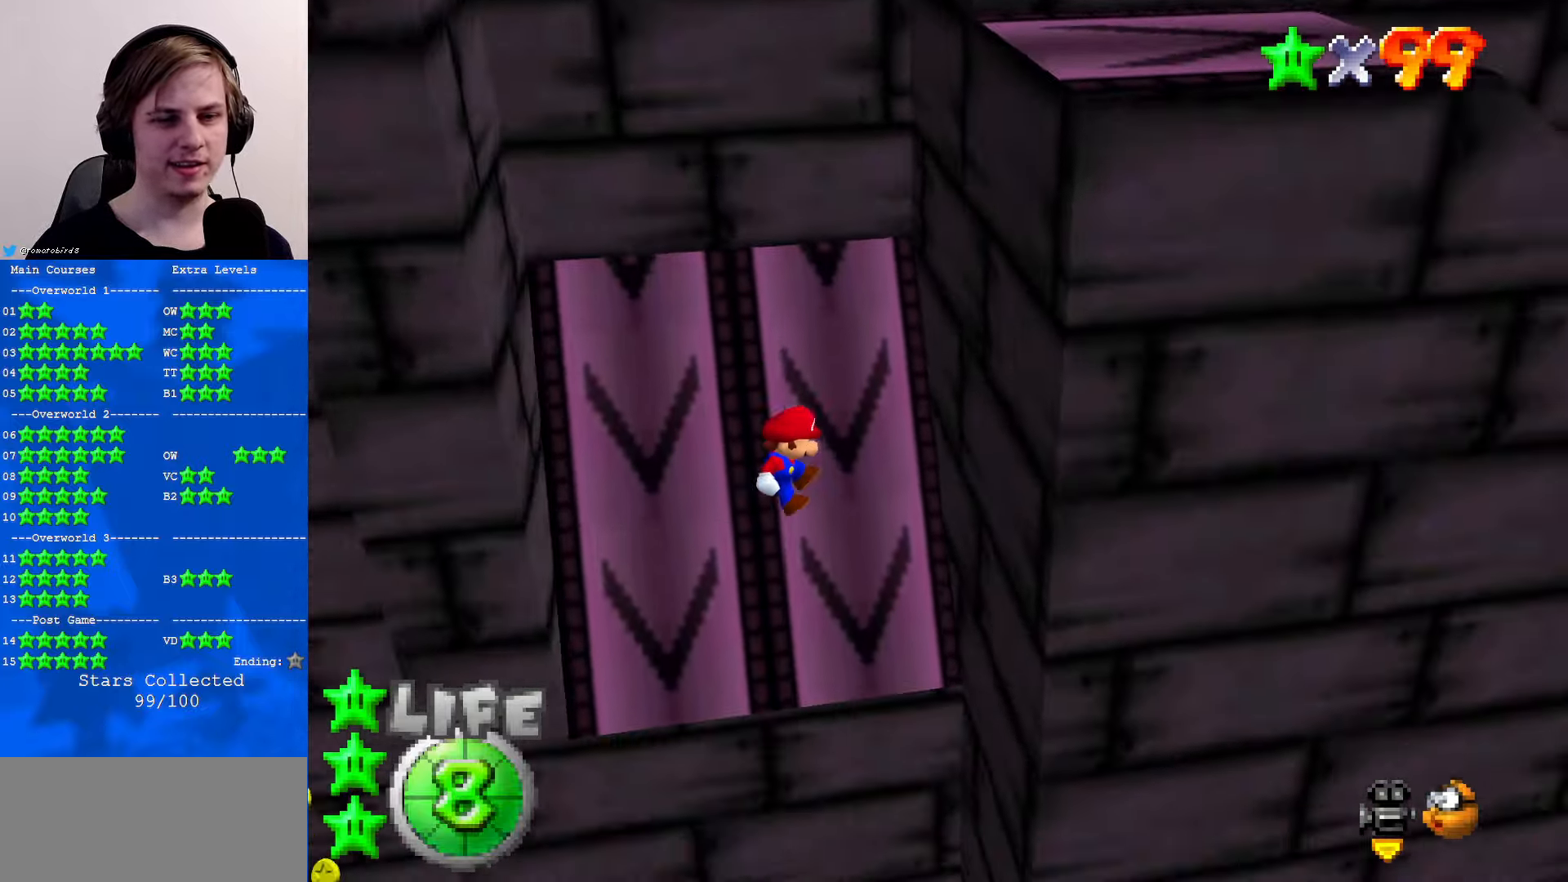
{"buttons": ["A"], "left_stick": "up-left", "events": [[33, "A", "up"], [233, "A", "down"], [233, "left_stick", "up"], [300, "left_stick", "up-left"]]}
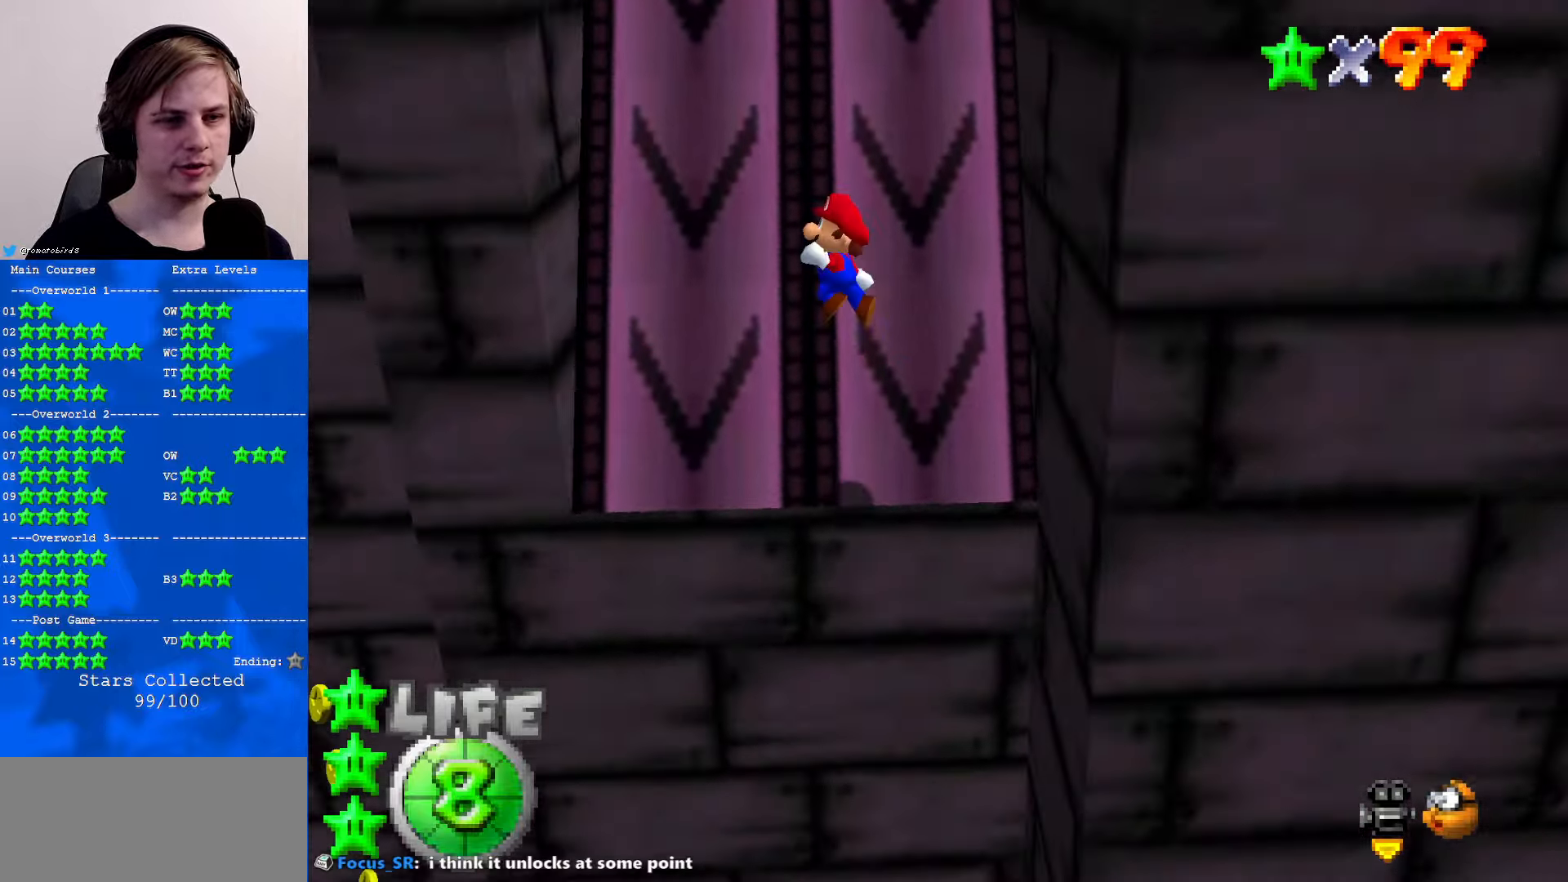
{"buttons": ["A"], "left_stick": "right", "events": [[267, "A", "up"], [333, "left_stick", "center"], [400, "left_stick", "right"], [433, "A", "down"]]}